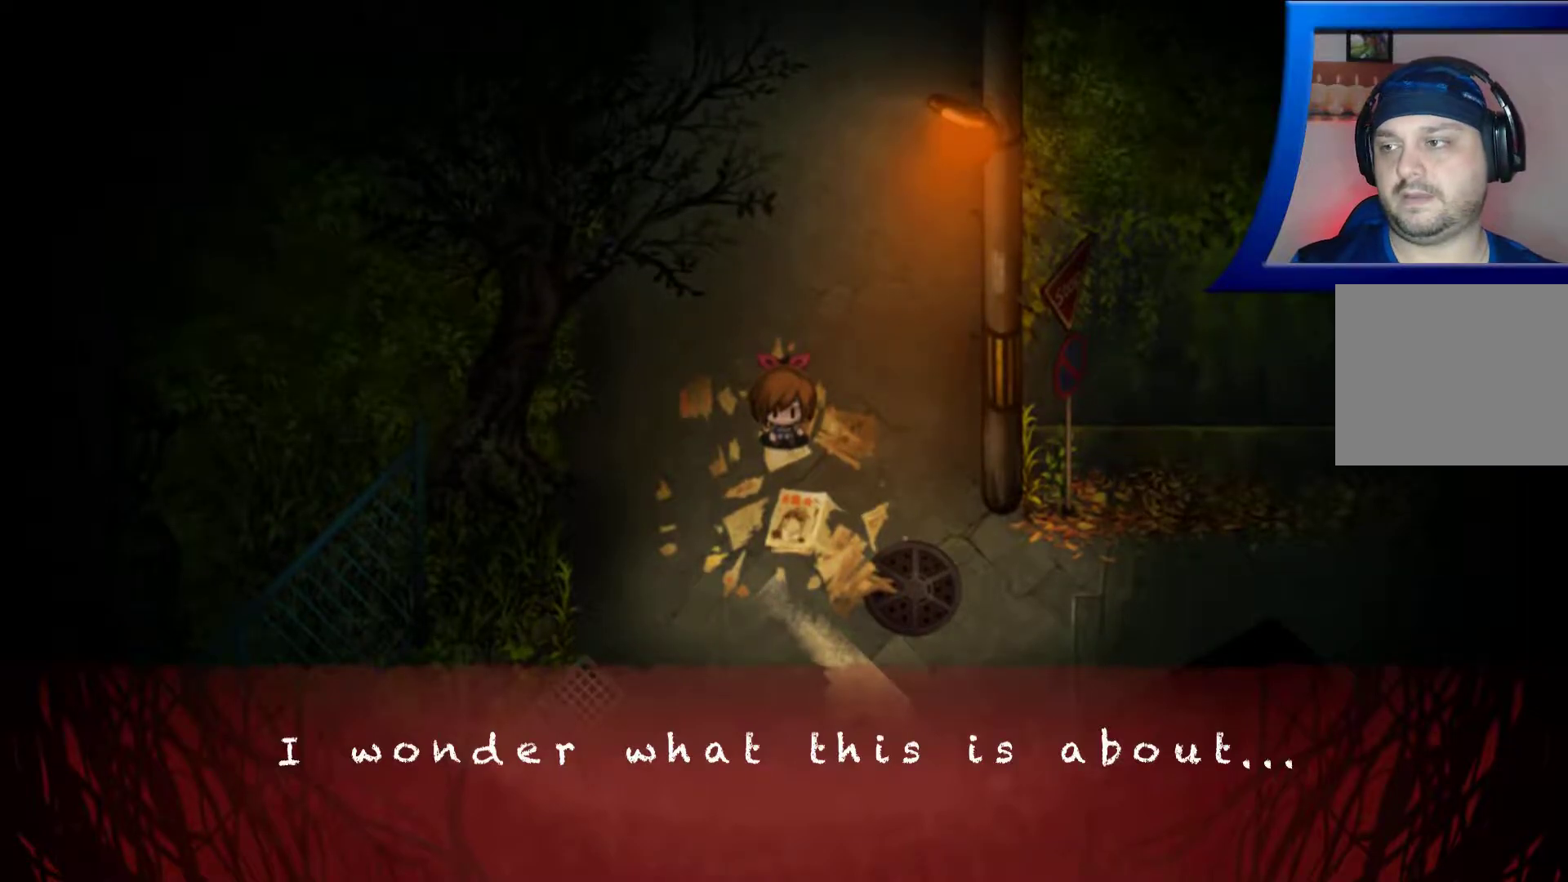
Gameplay with a controller (Xbox layout); each line is a JSON object with the inputs held at the frame after it. "events" lists button and stick changes between this image and that frame as [ms after this image, input, new state], when the widget could be followed in between. Not read: L3 R3.
{"buttons": [], "left_stick": "center", "right_stick": "center", "events": [[17, "A", "down"], [150, "A", "up"]]}
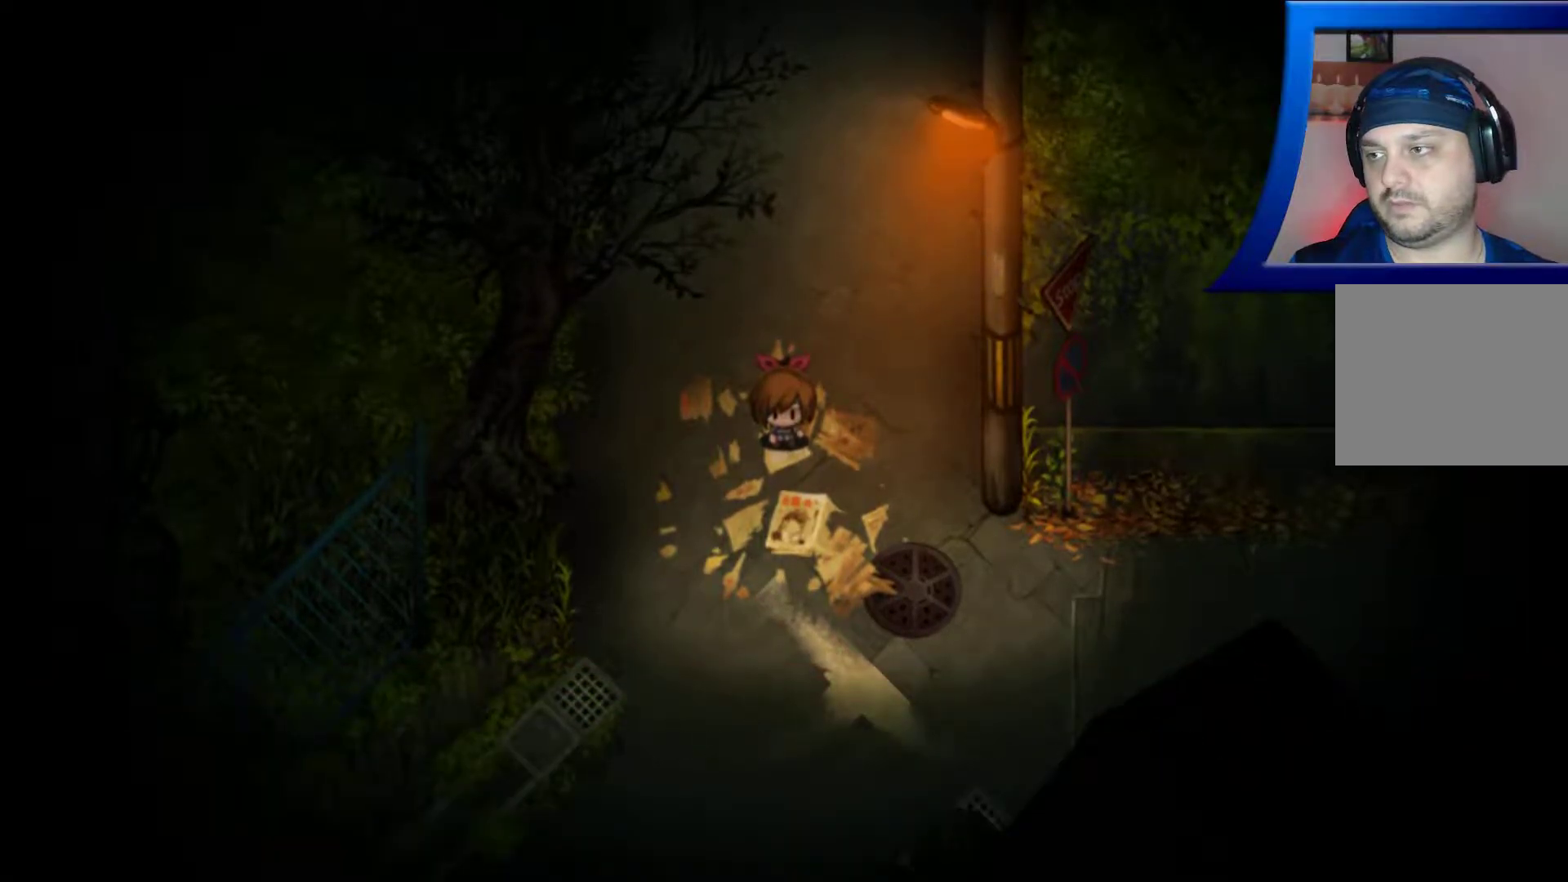
{"buttons": [], "left_stick": "center", "right_stick": "center", "events": []}
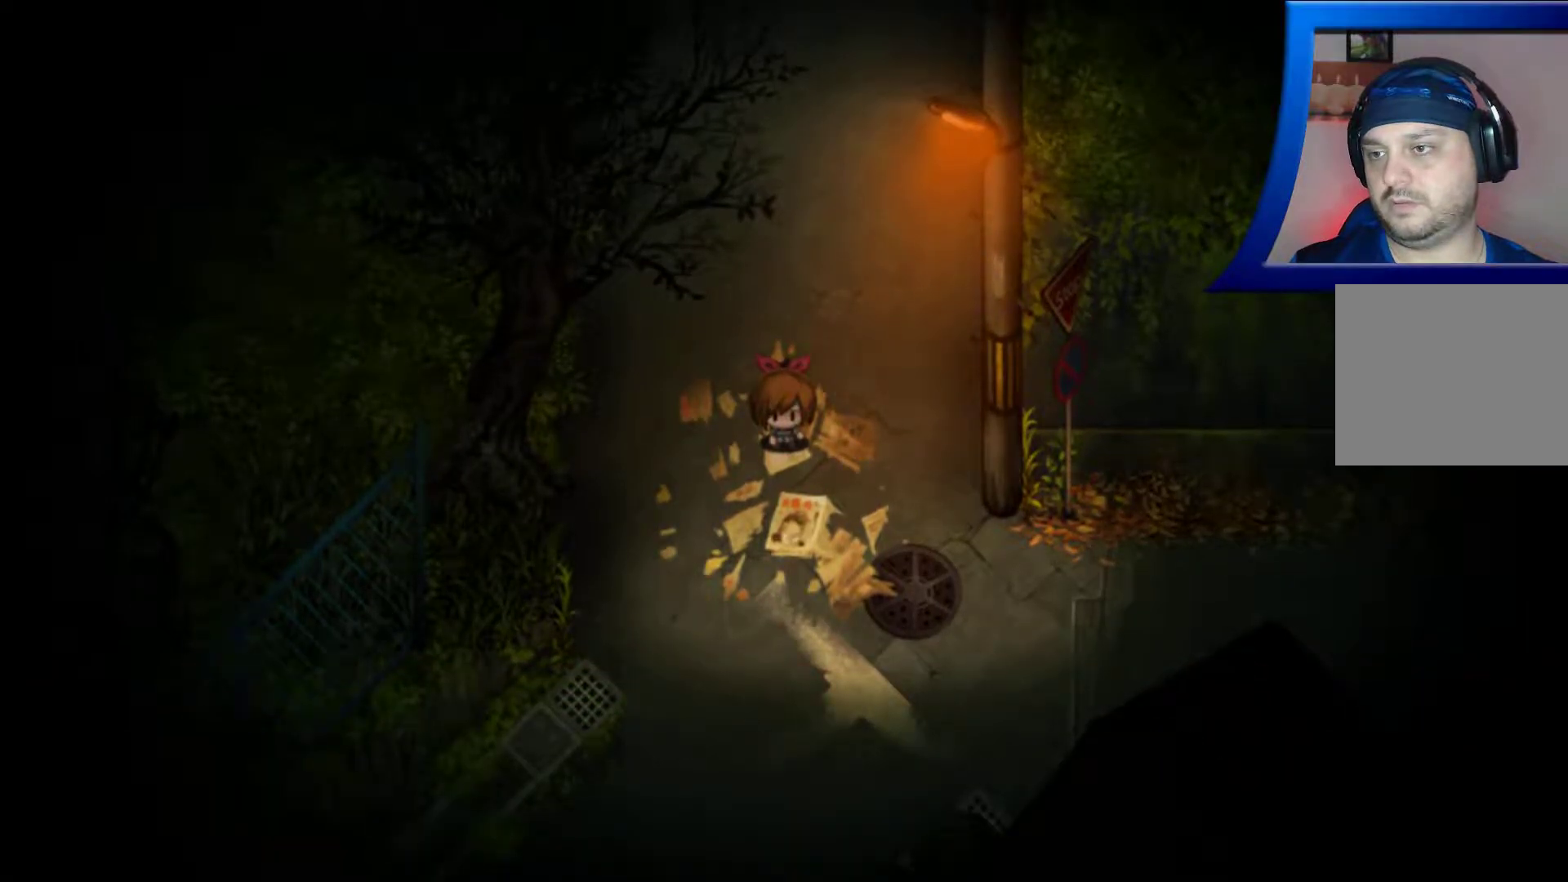
{"buttons": [], "left_stick": "center", "right_stick": "center", "events": []}
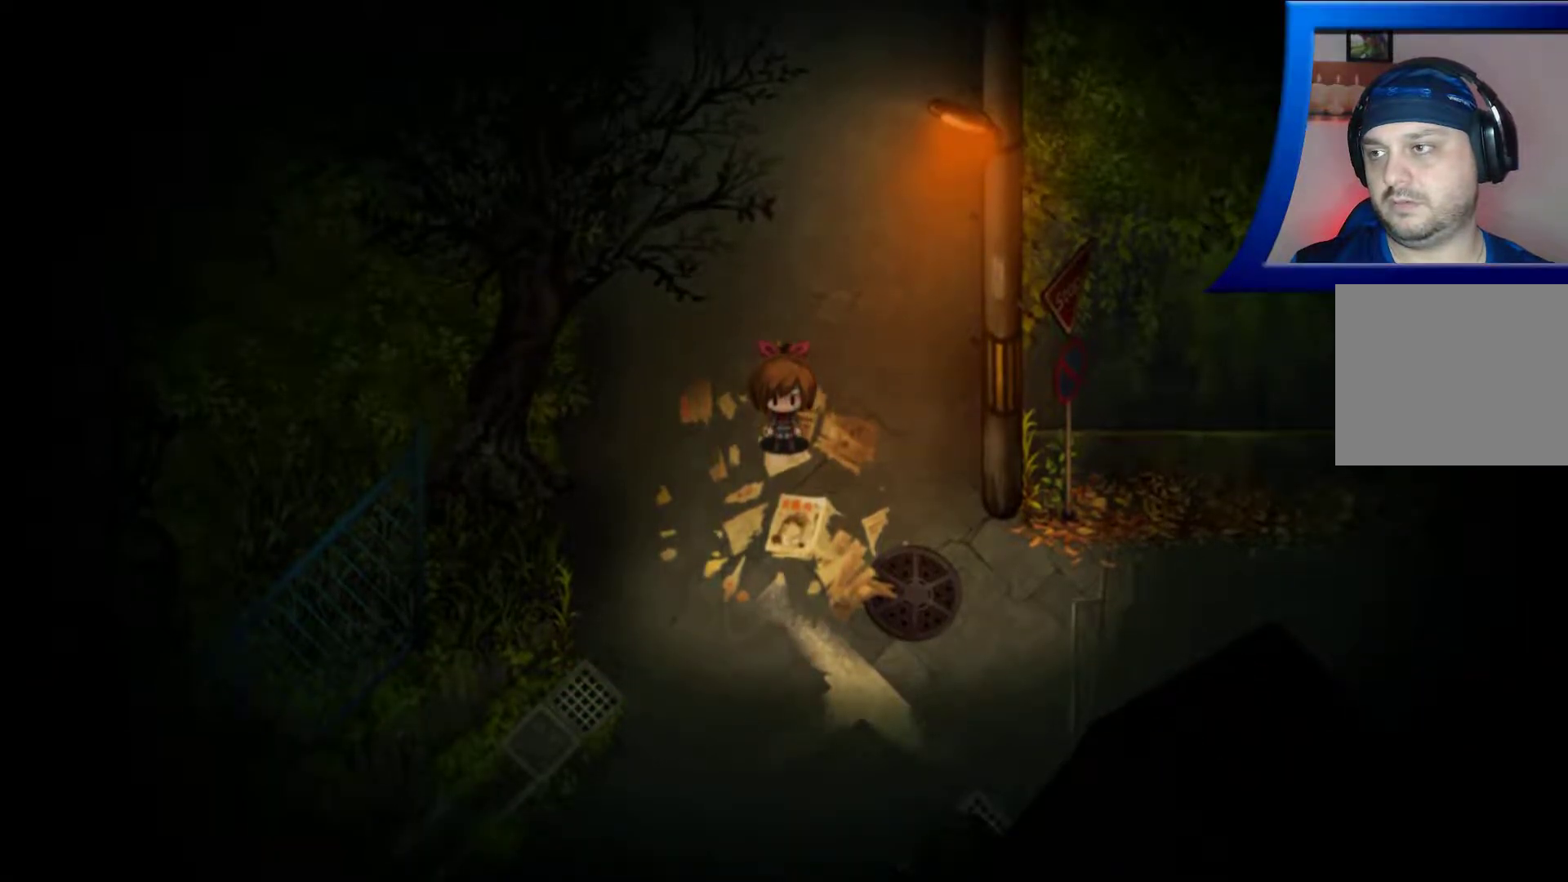
{"buttons": [], "left_stick": "center", "right_stick": "center", "events": []}
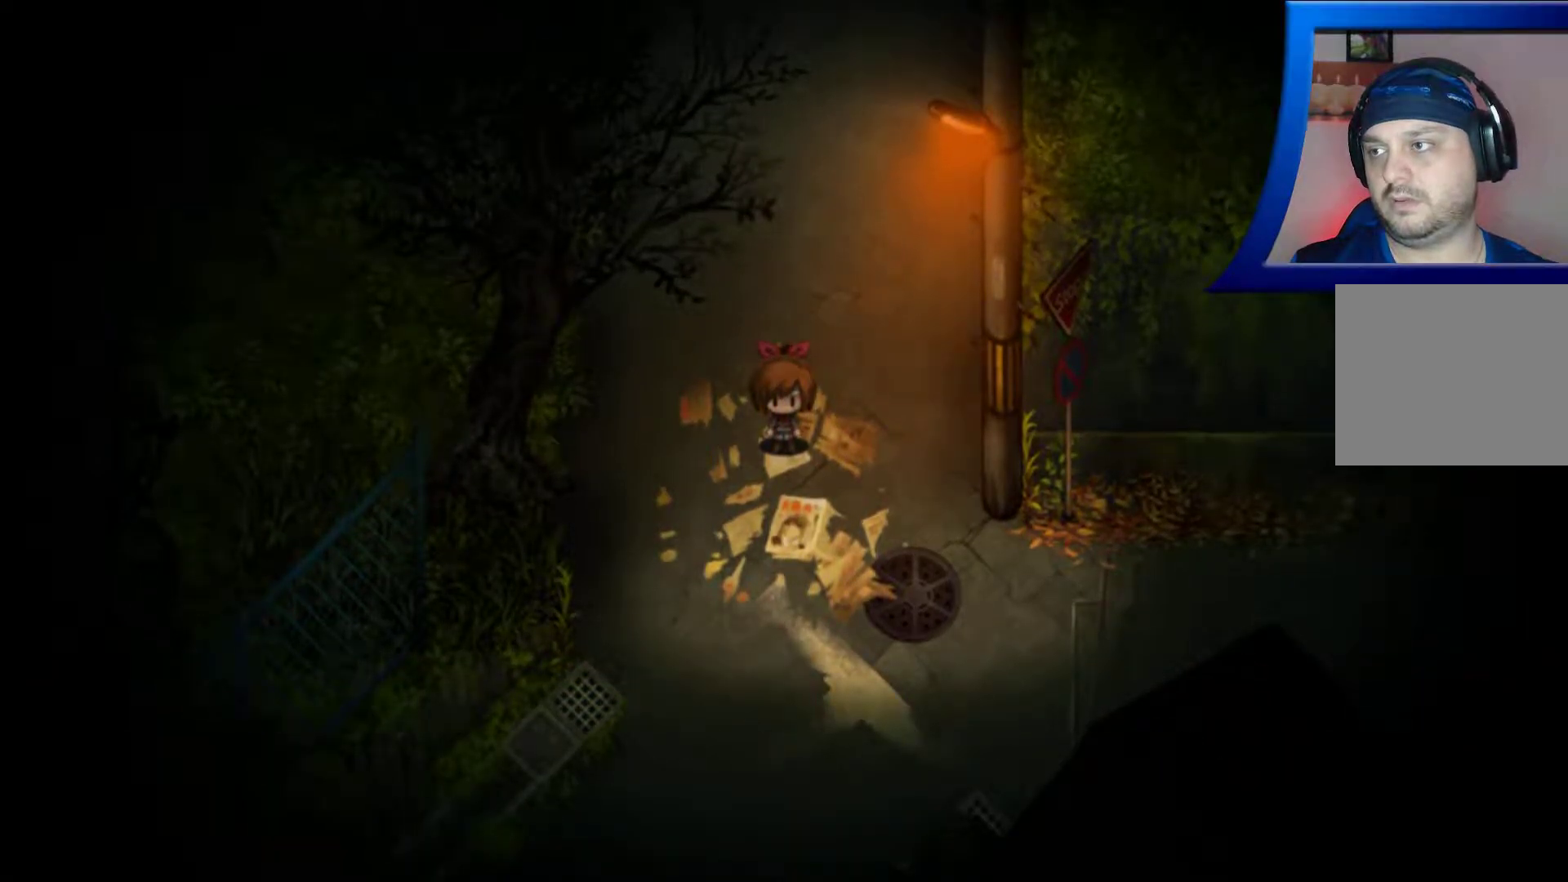
{"buttons": [], "left_stick": "center", "right_stick": "center", "events": []}
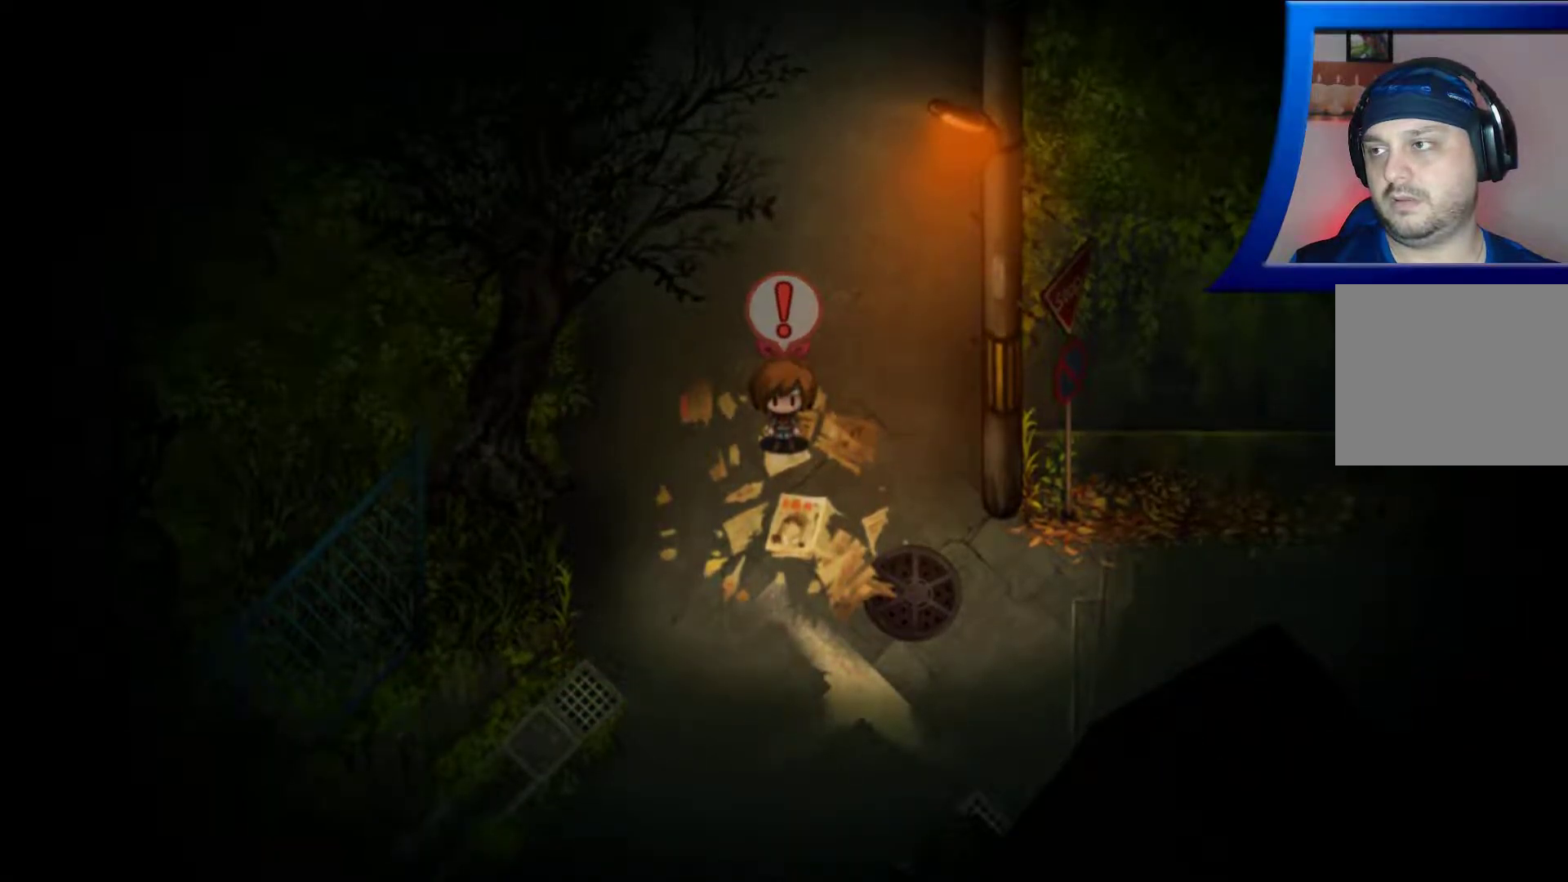
{"buttons": [], "left_stick": "down", "right_stick": "center", "events": [[350, "left_stick", "down"]]}
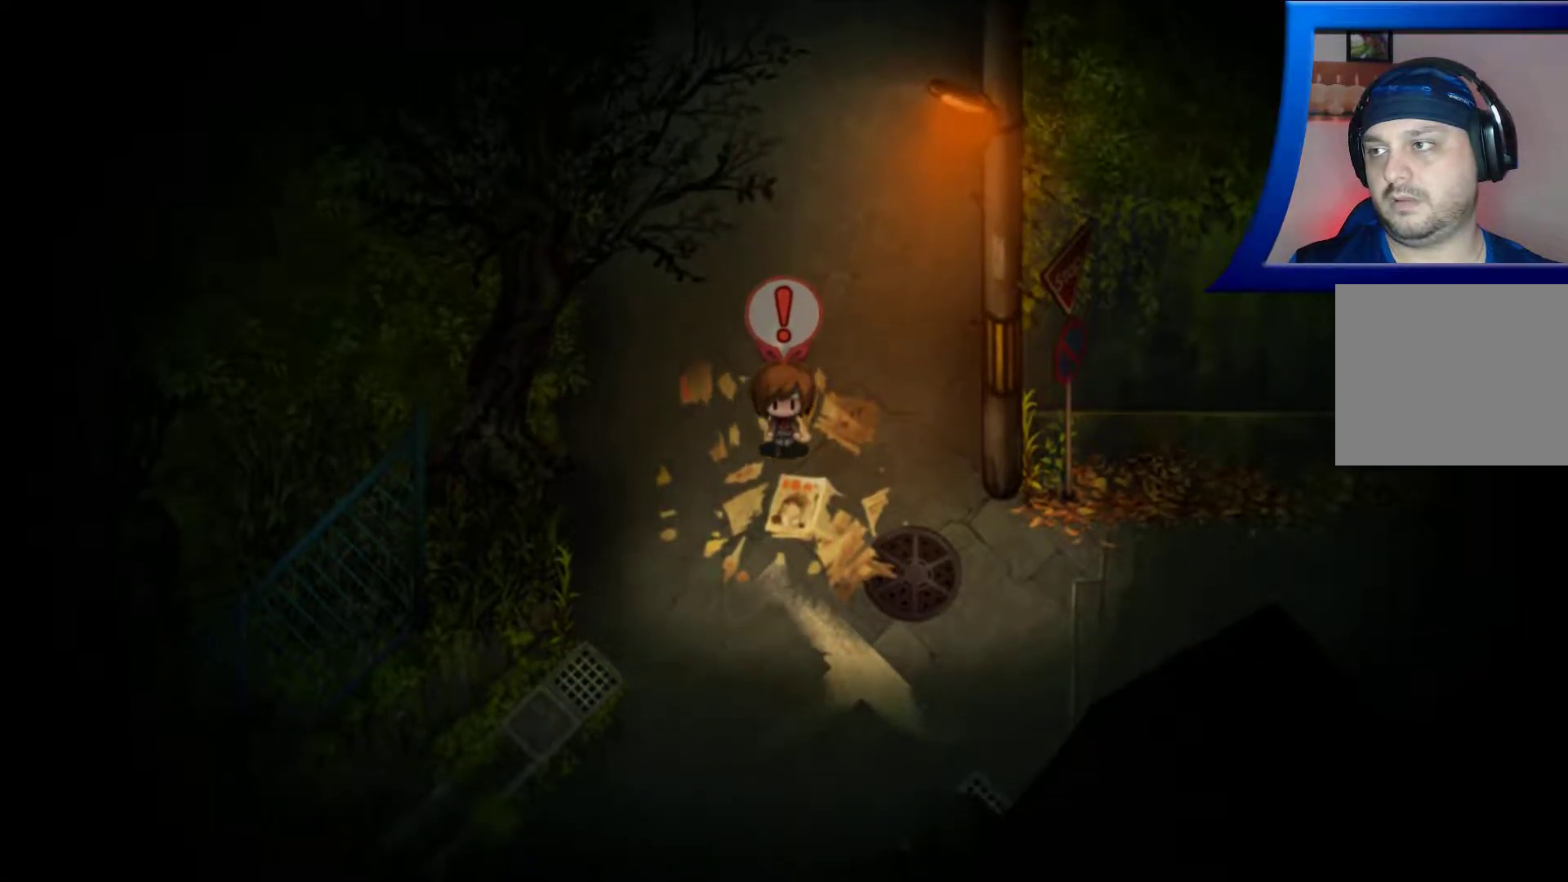
{"buttons": ["A"], "left_stick": "center", "right_stick": "center", "events": [[333, "left_stick", "center"], [483, "A", "down"]]}
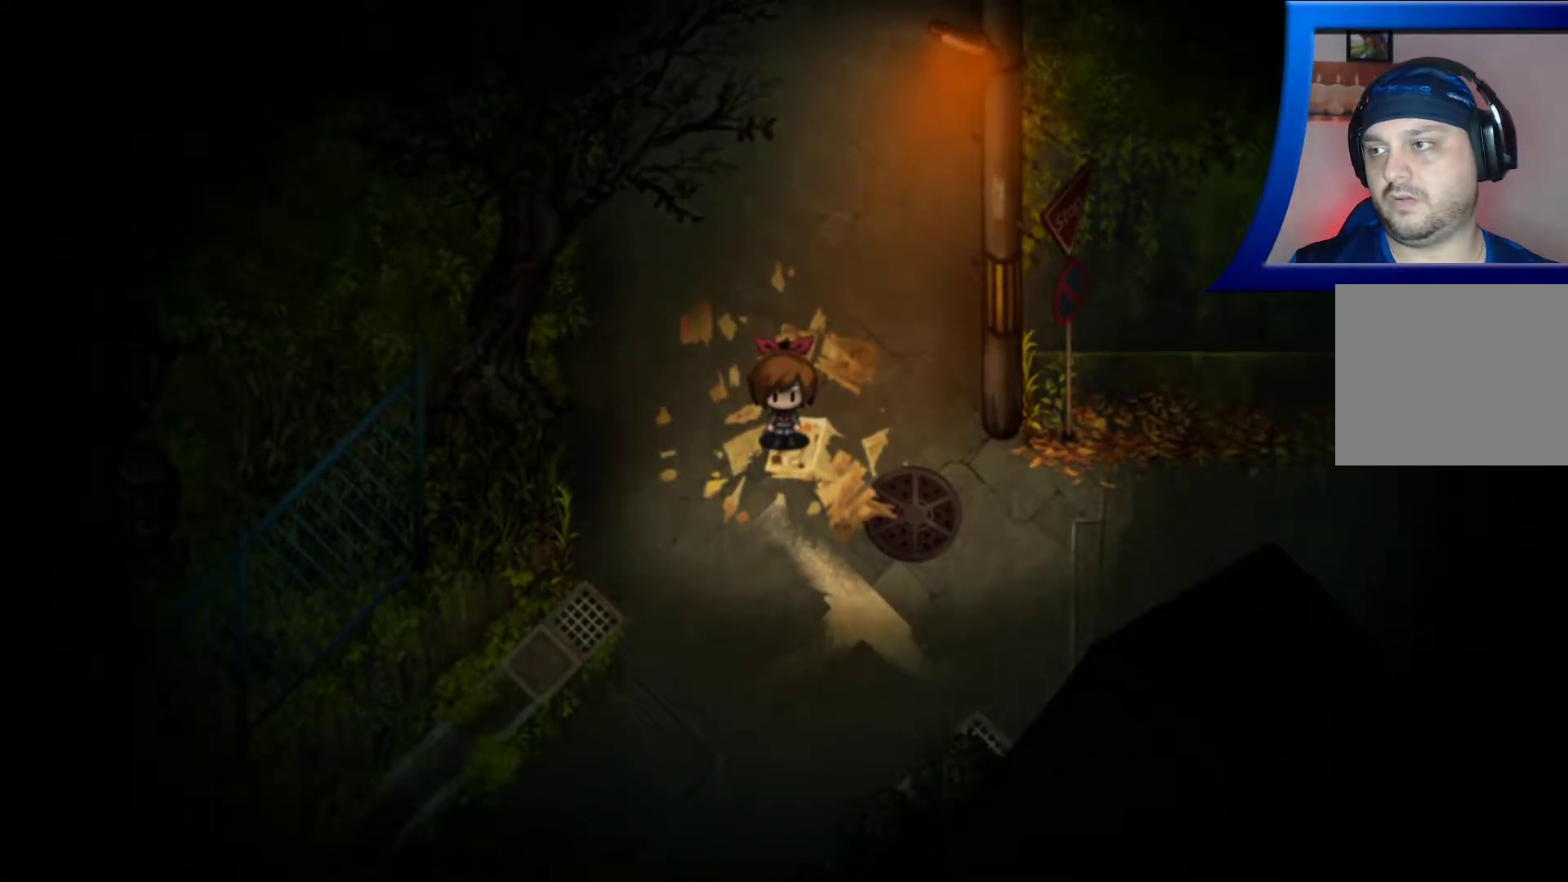
{"buttons": [], "left_stick": "center", "right_stick": "center", "events": [[150, "A", "up"], [150, "left_stick", "up"], [283, "A", "down"], [433, "left_stick", "center"], [450, "A", "up"]]}
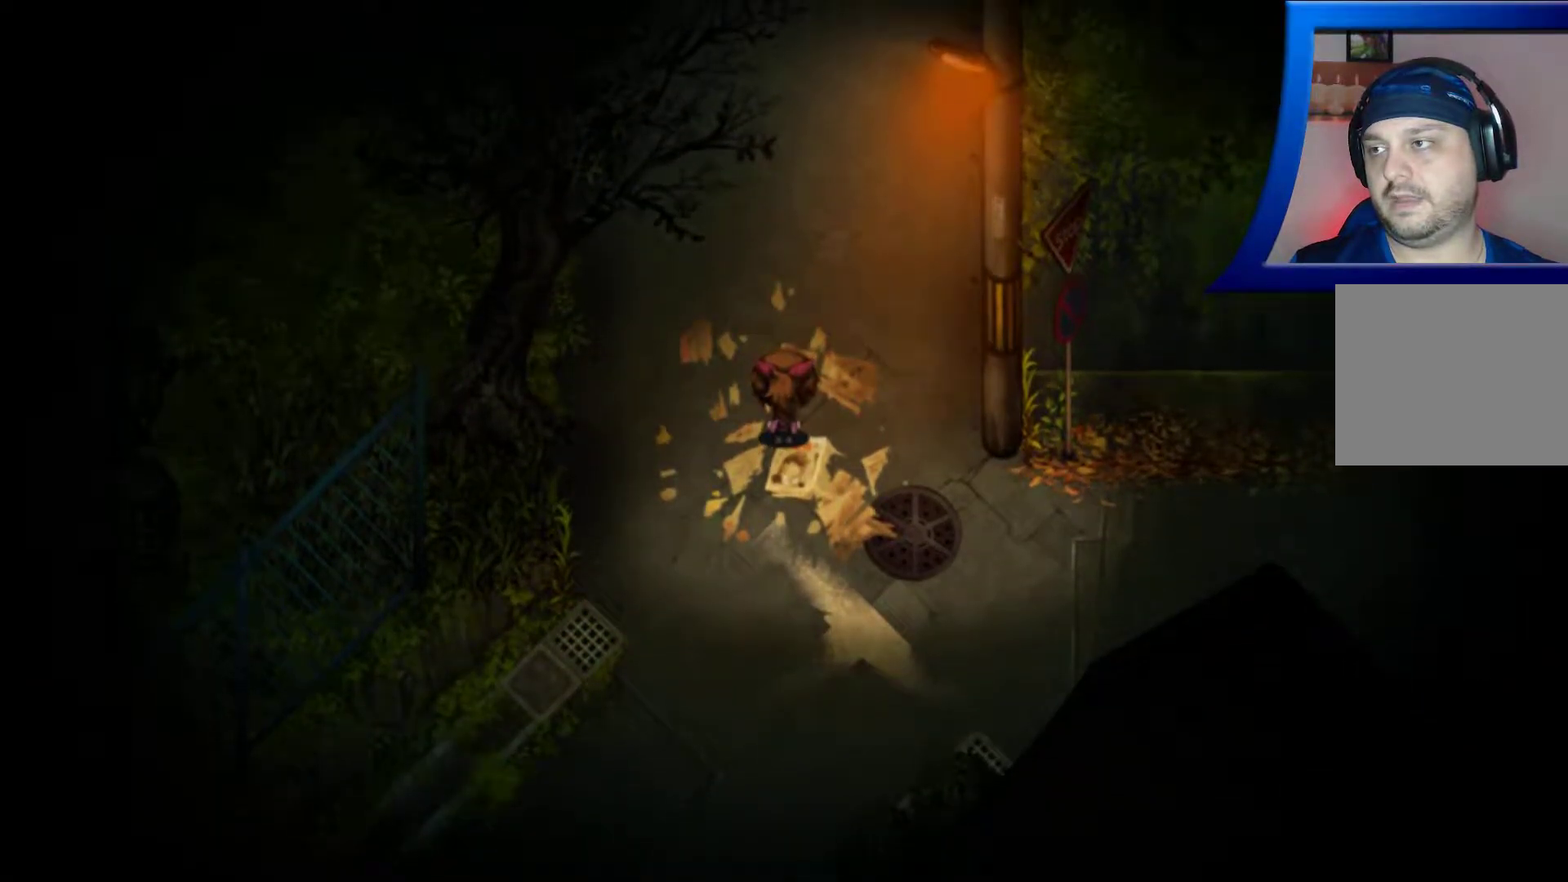
{"buttons": [], "left_stick": "center", "right_stick": "center", "events": []}
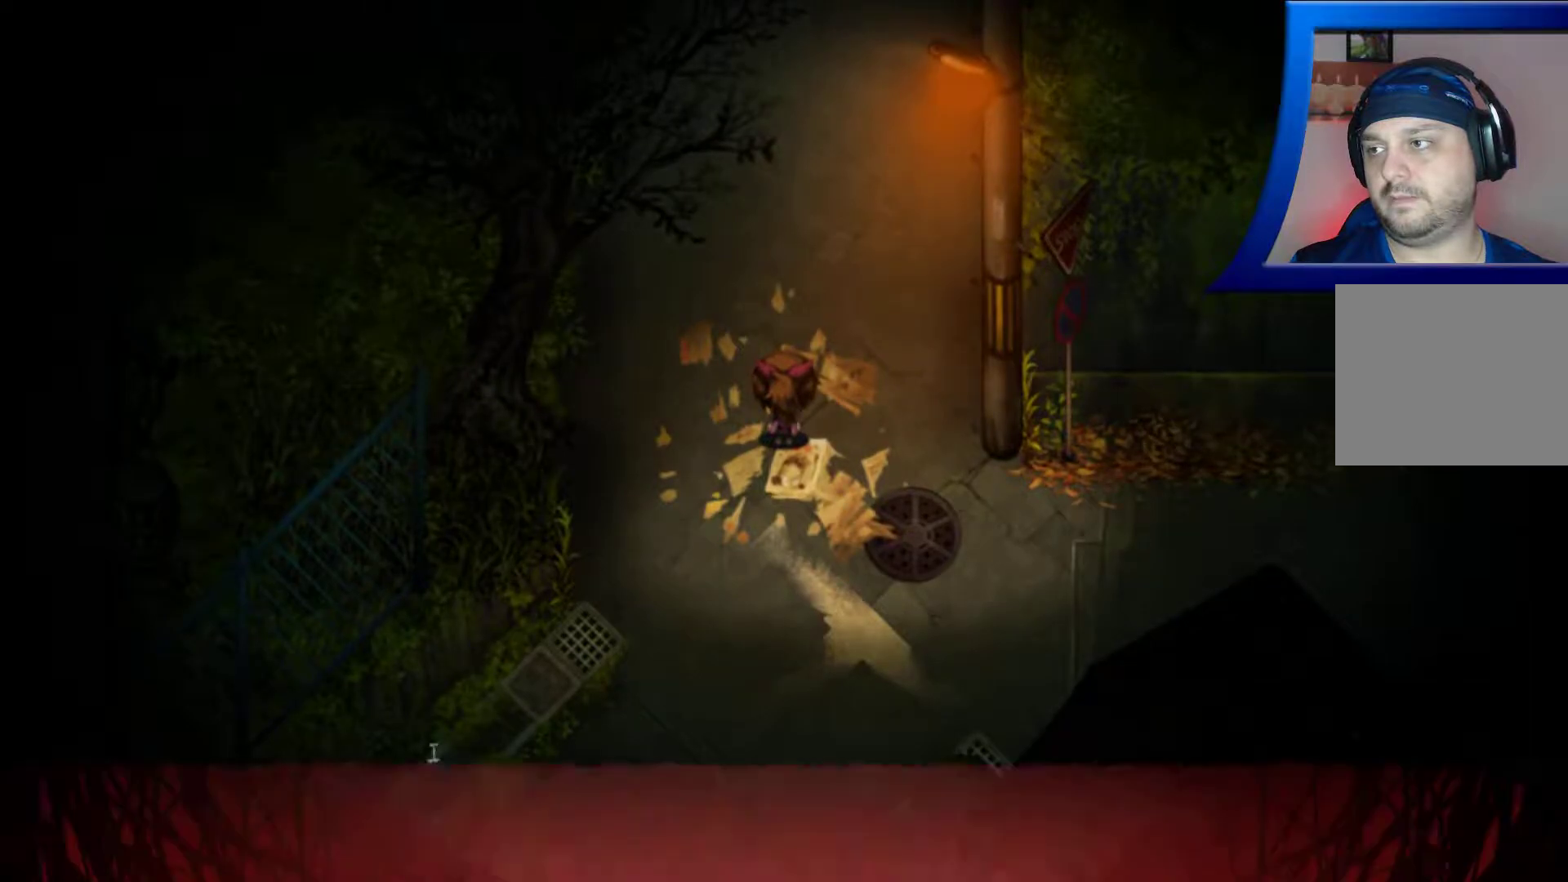
{"buttons": ["A"], "left_stick": "center", "right_stick": "center", "events": [[417, "A", "down"]]}
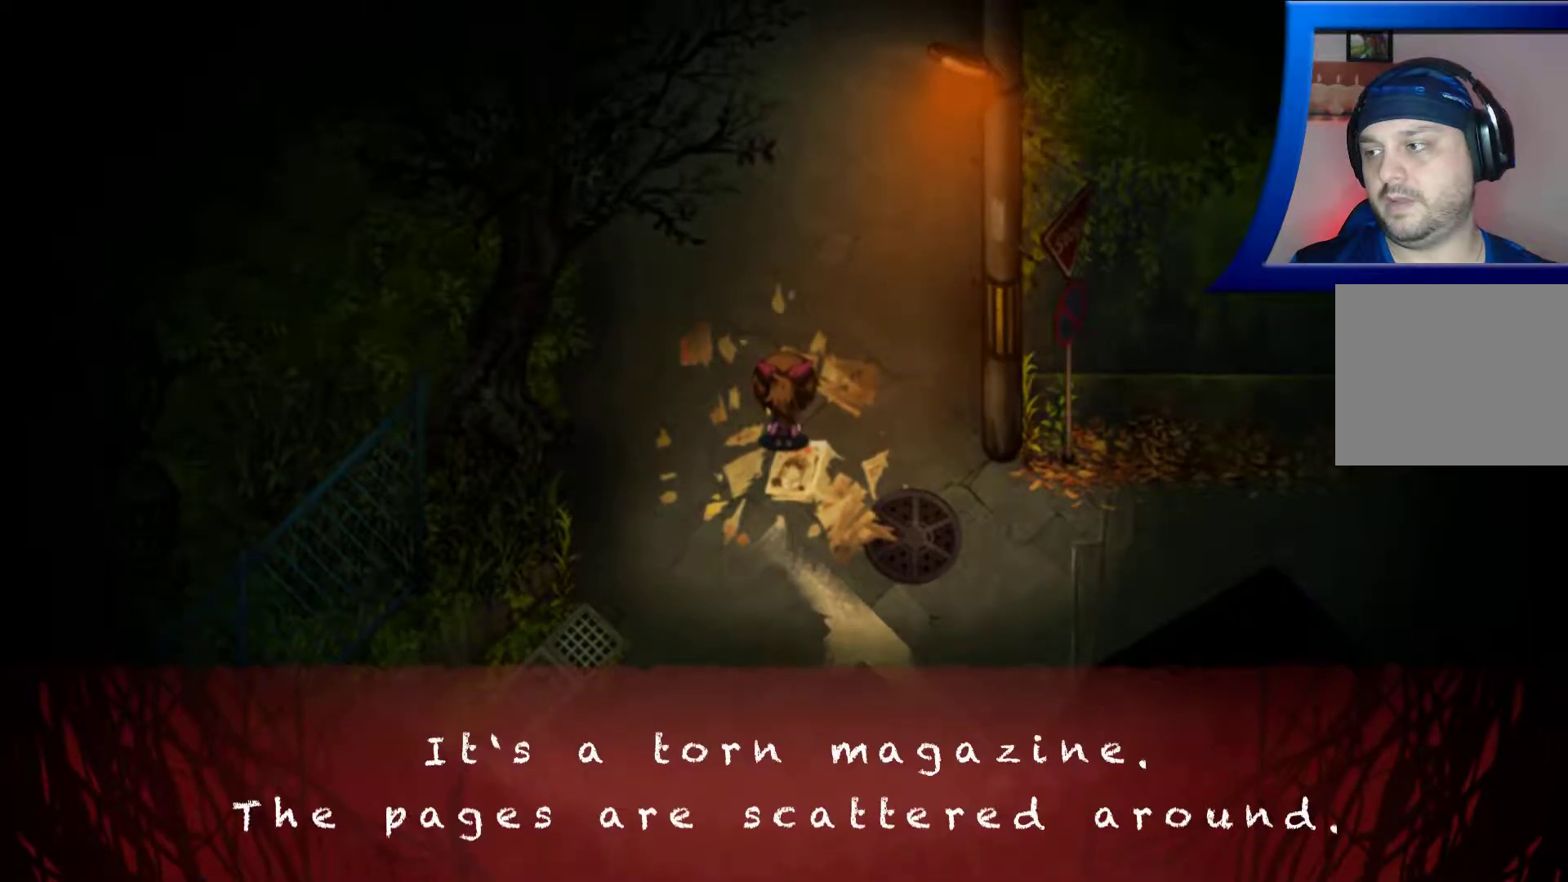
{"buttons": [], "left_stick": "center", "right_stick": "center", "events": [[83, "A", "up"]]}
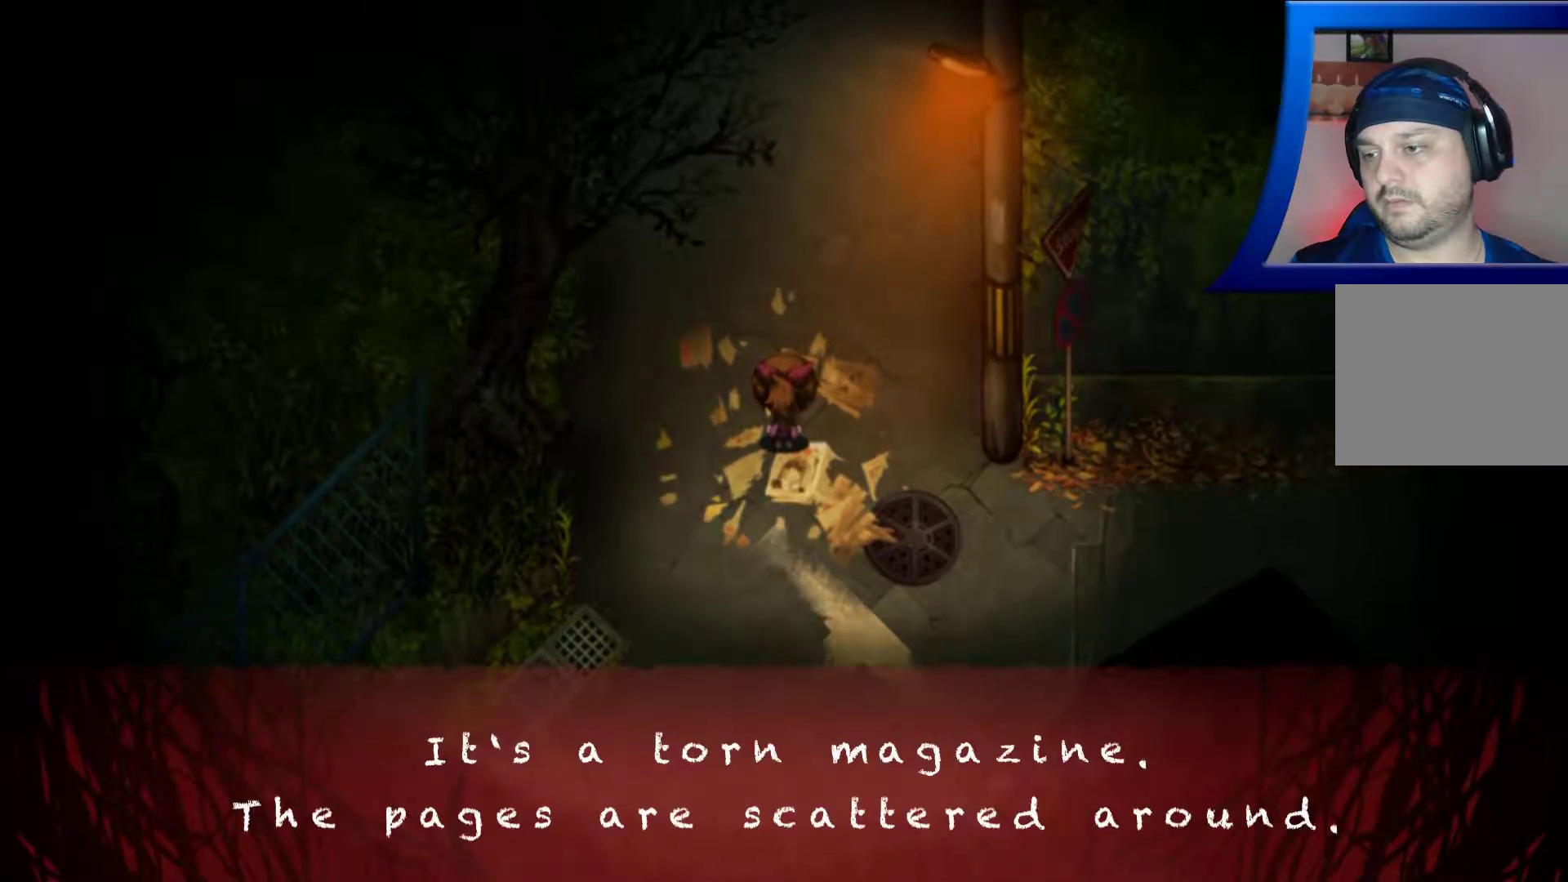
{"buttons": [], "left_stick": "center", "right_stick": "center", "events": [[167, "A", "down"], [300, "A", "up"]]}
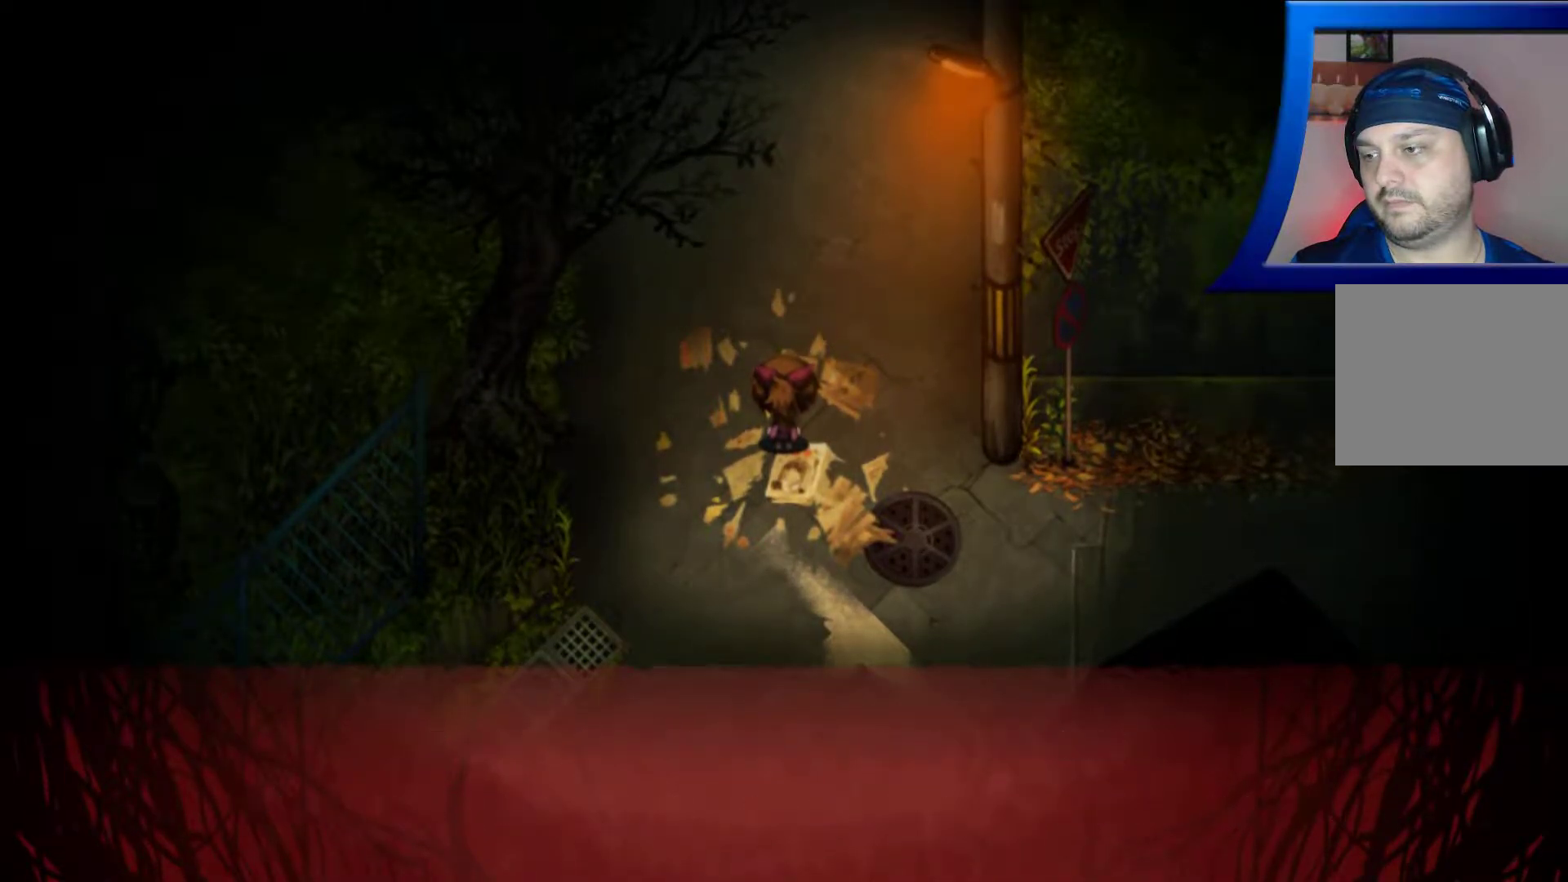
{"buttons": [], "left_stick": "center", "right_stick": "center", "events": []}
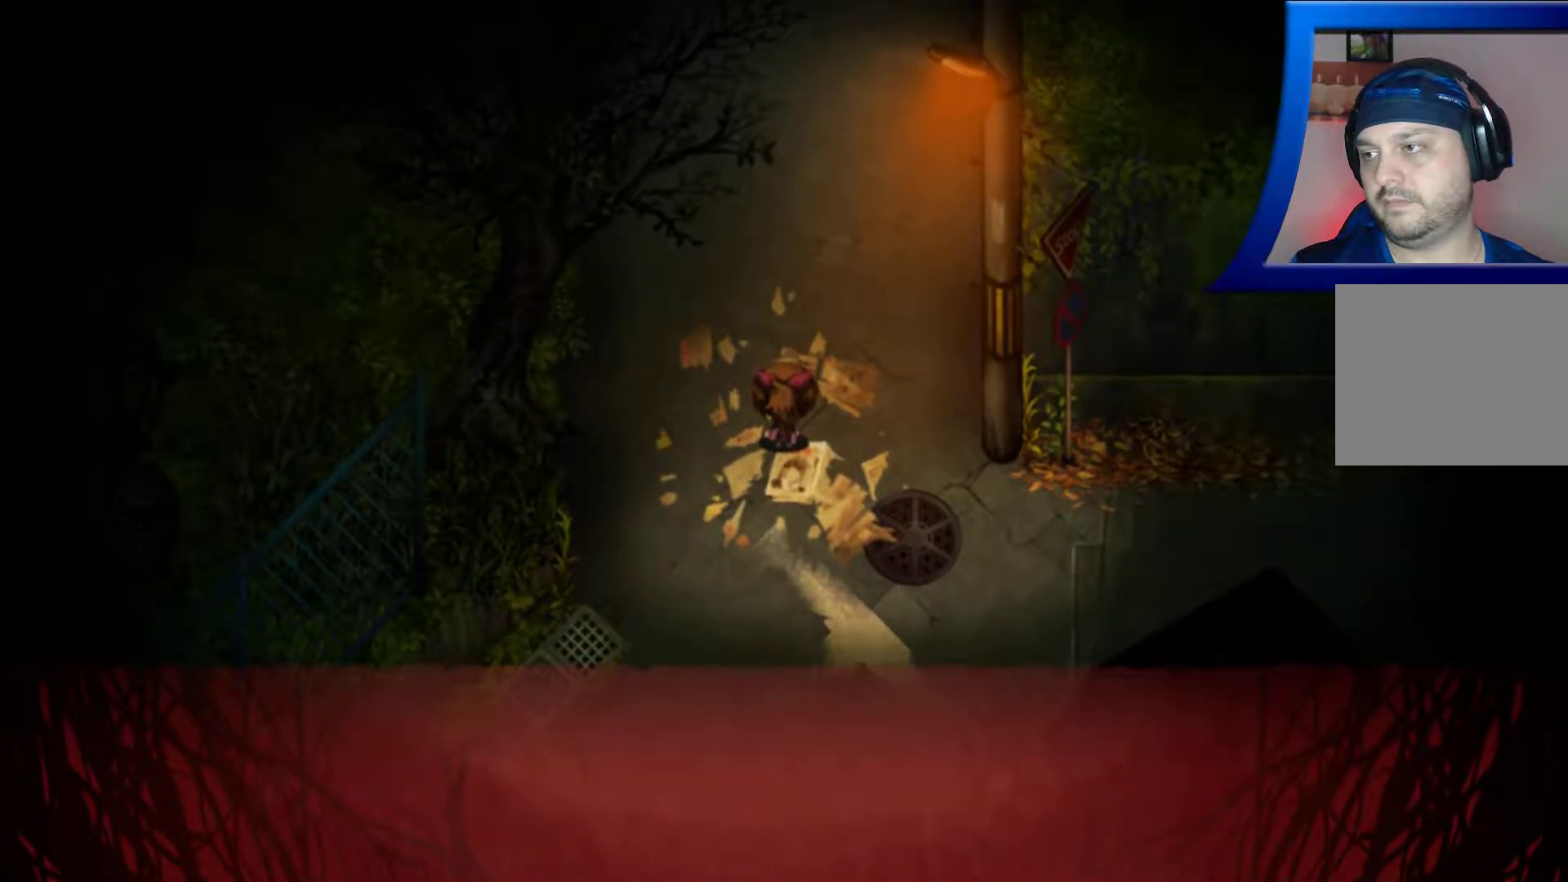
{"buttons": [], "left_stick": "center", "right_stick": "center", "events": []}
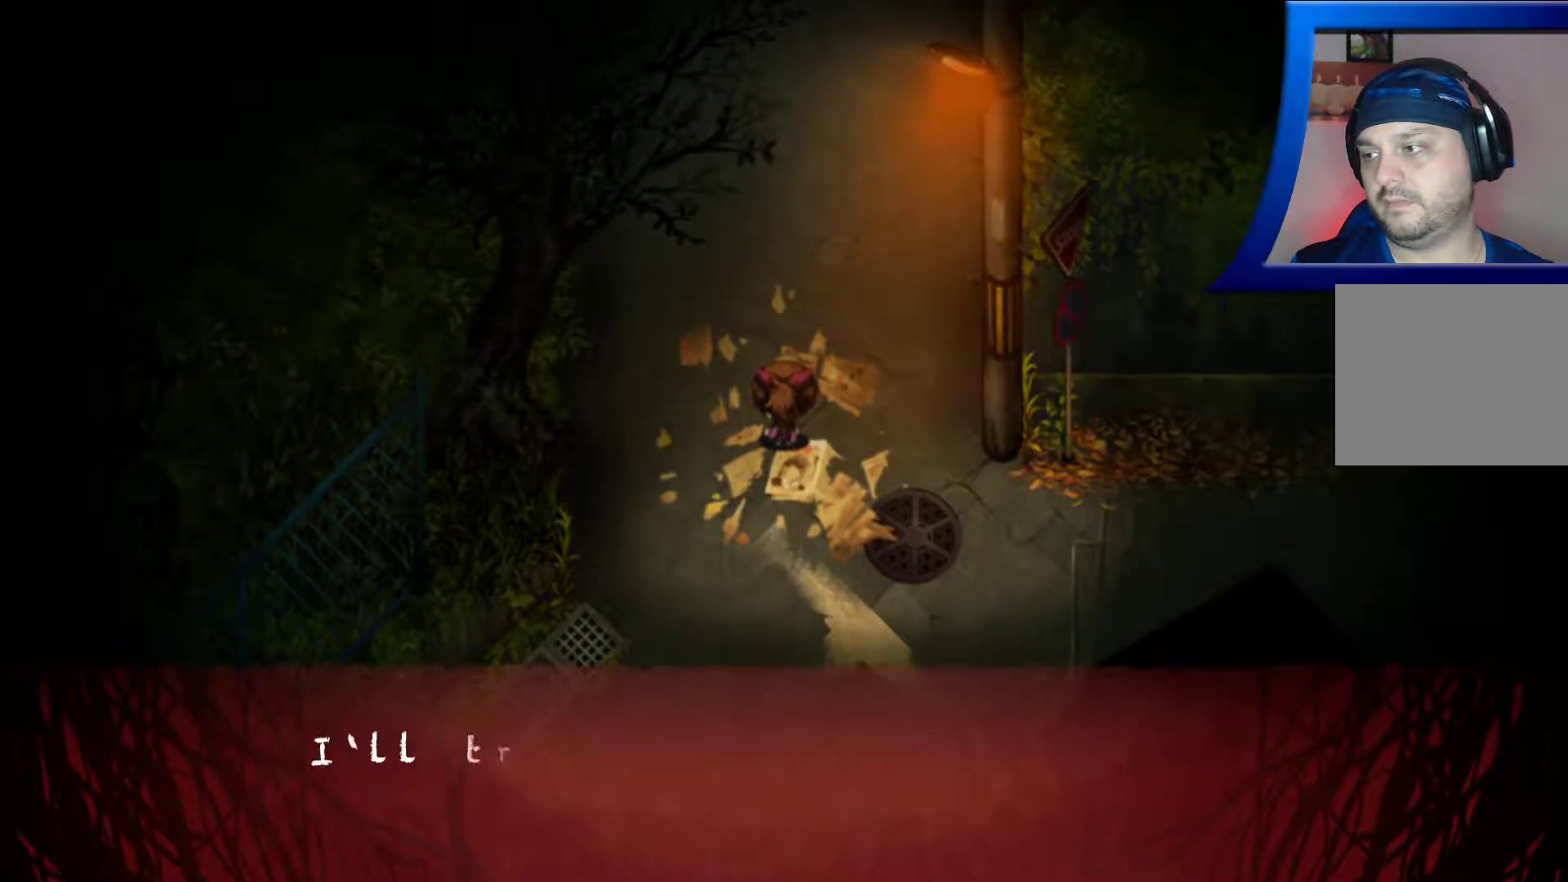
{"buttons": [], "left_stick": "center", "right_stick": "center", "events": [[117, "A", "down"], [283, "A", "up"]]}
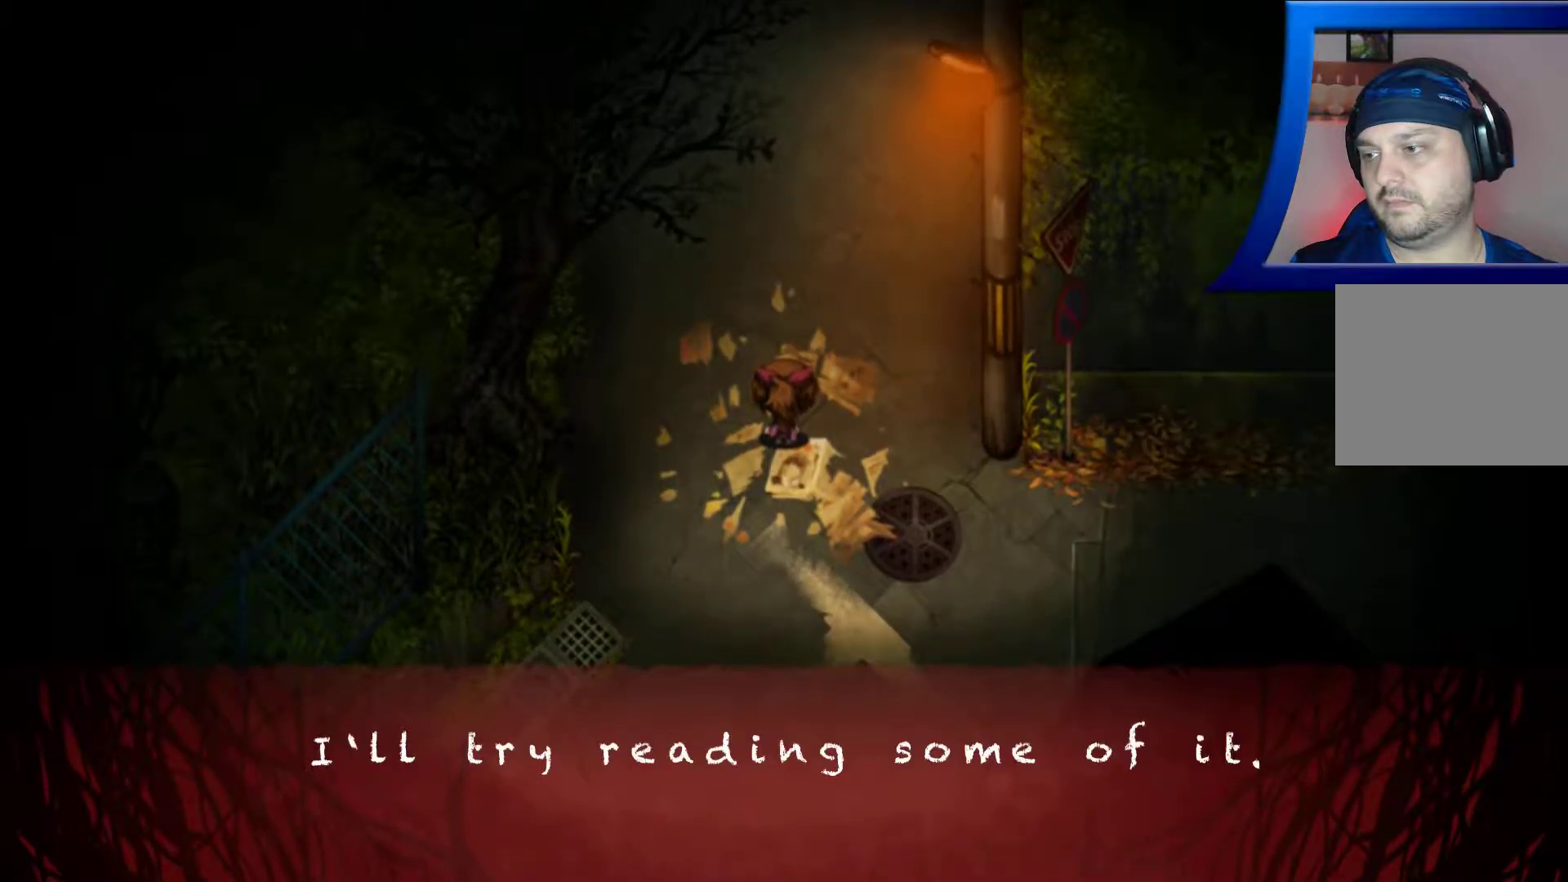
{"buttons": [], "left_stick": "center", "right_stick": "center", "events": [[83, "A", "down"], [217, "A", "up"]]}
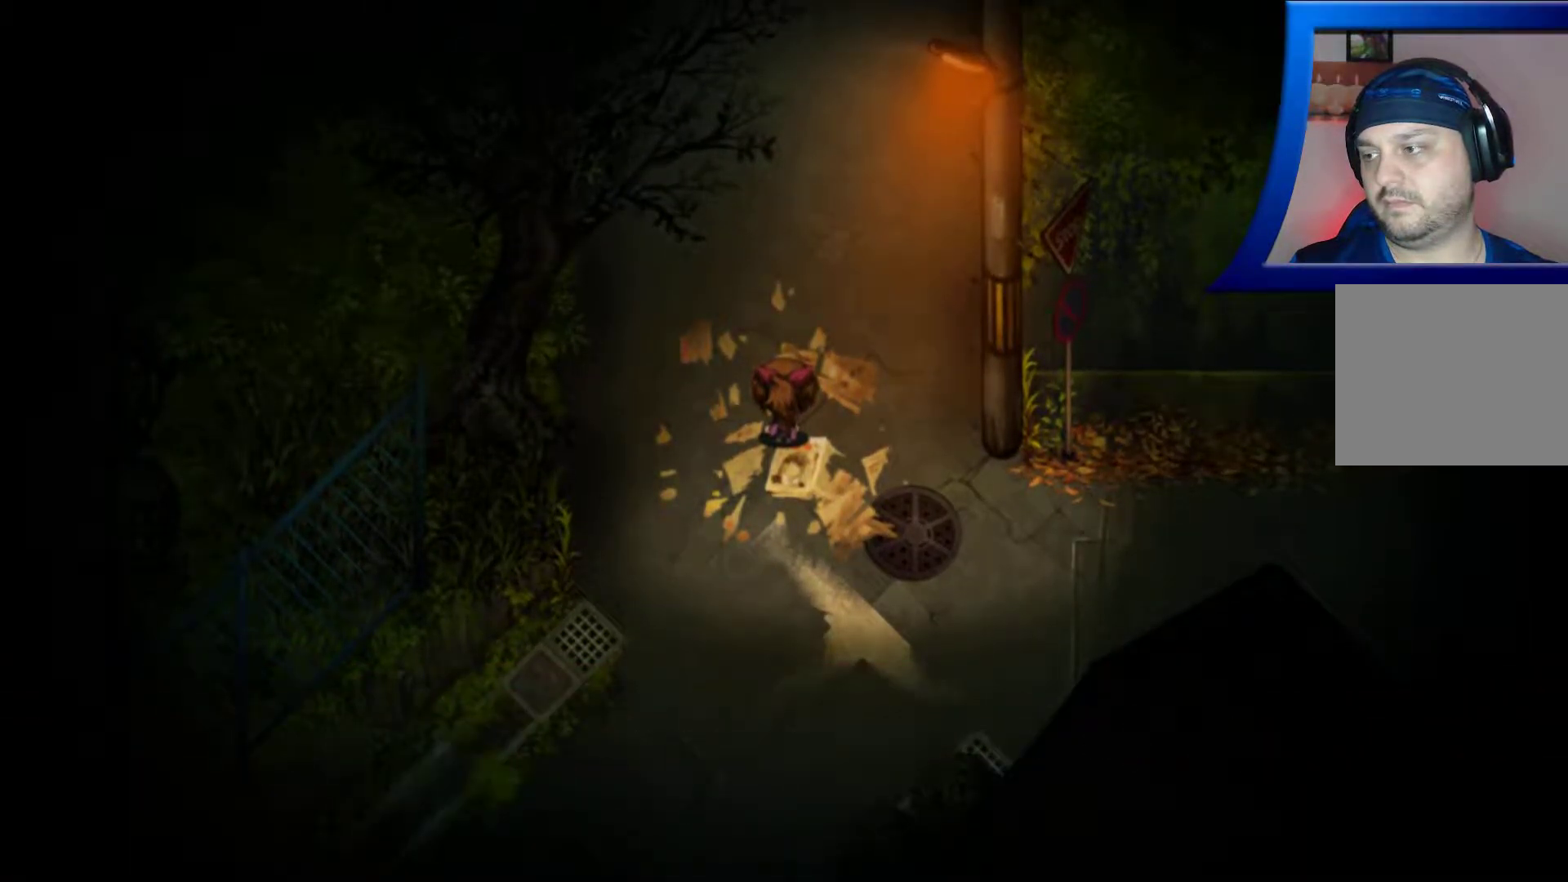
{"buttons": [], "left_stick": "center", "right_stick": "center", "events": []}
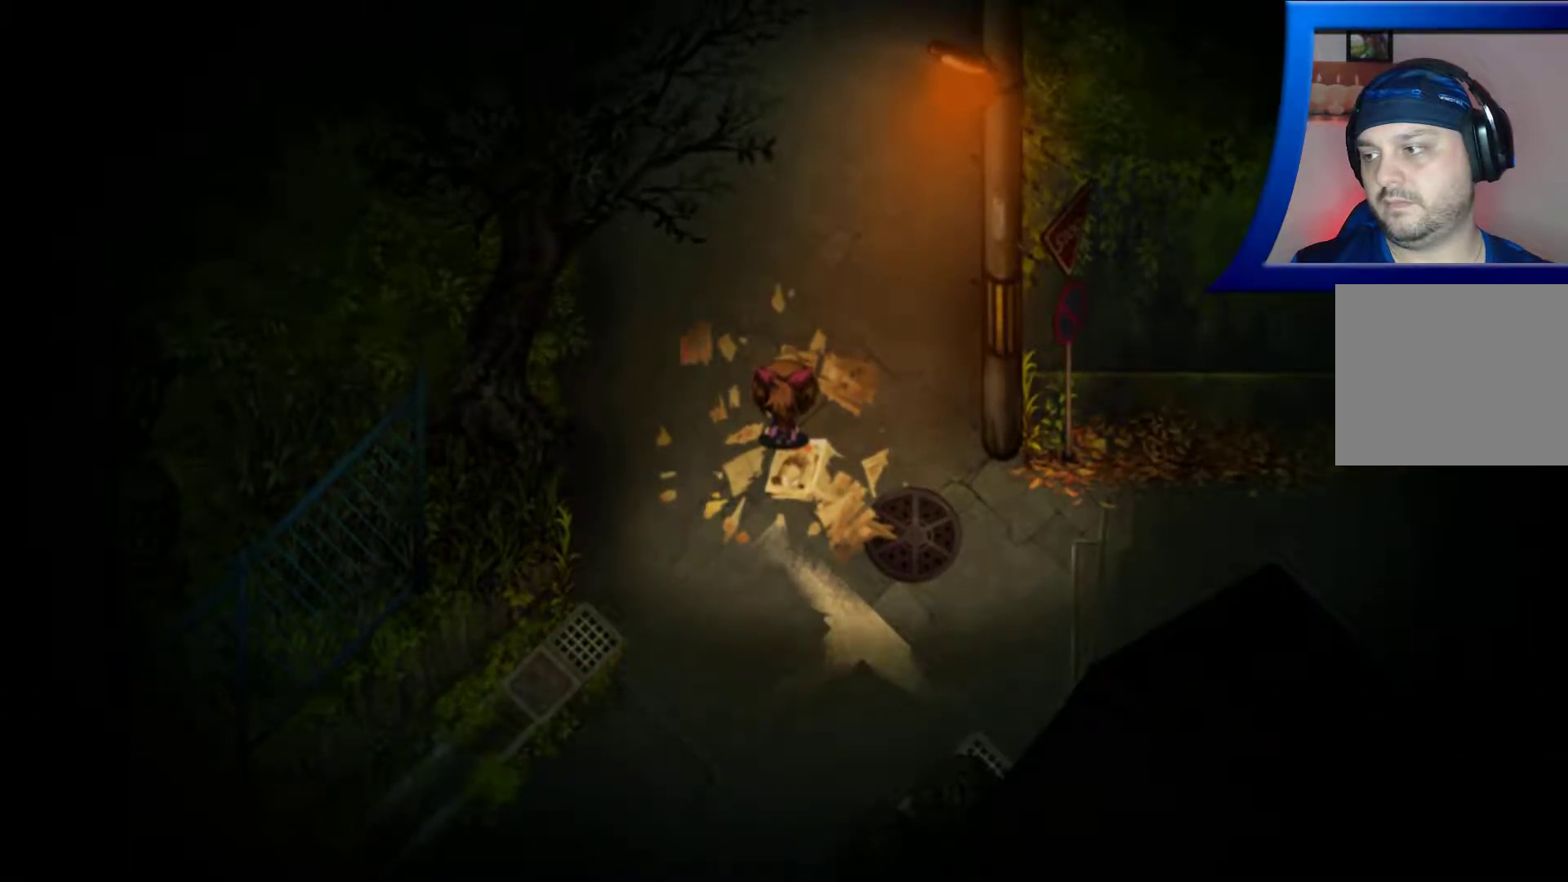
{"buttons": ["A"], "left_stick": "center", "right_stick": "center", "events": [[483, "A", "down"]]}
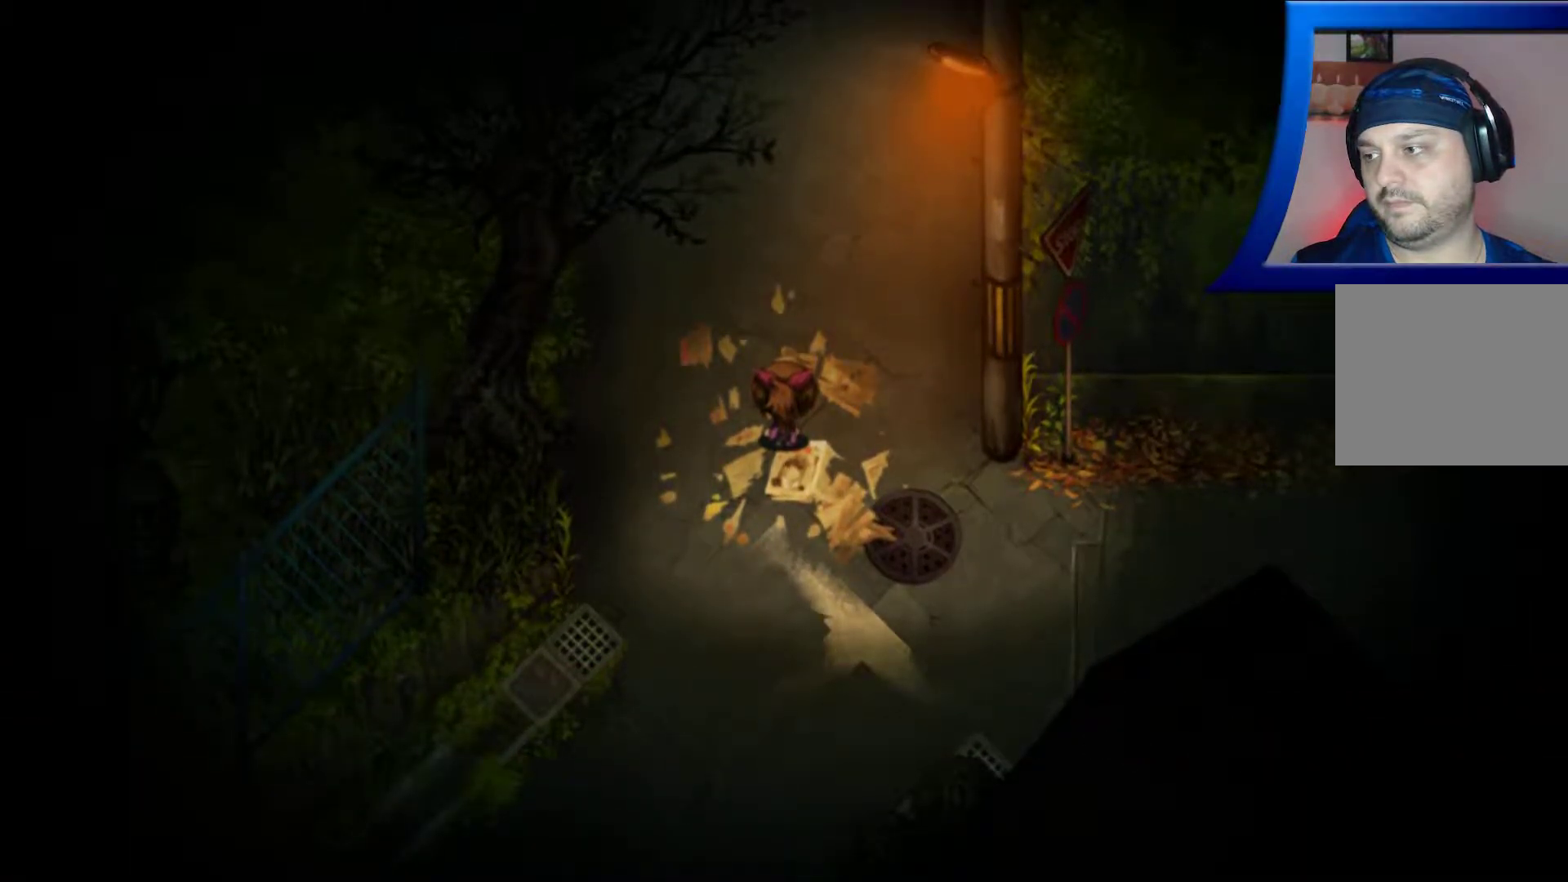
{"buttons": [], "left_stick": "center", "right_stick": "center", "events": [[133, "A", "up"]]}
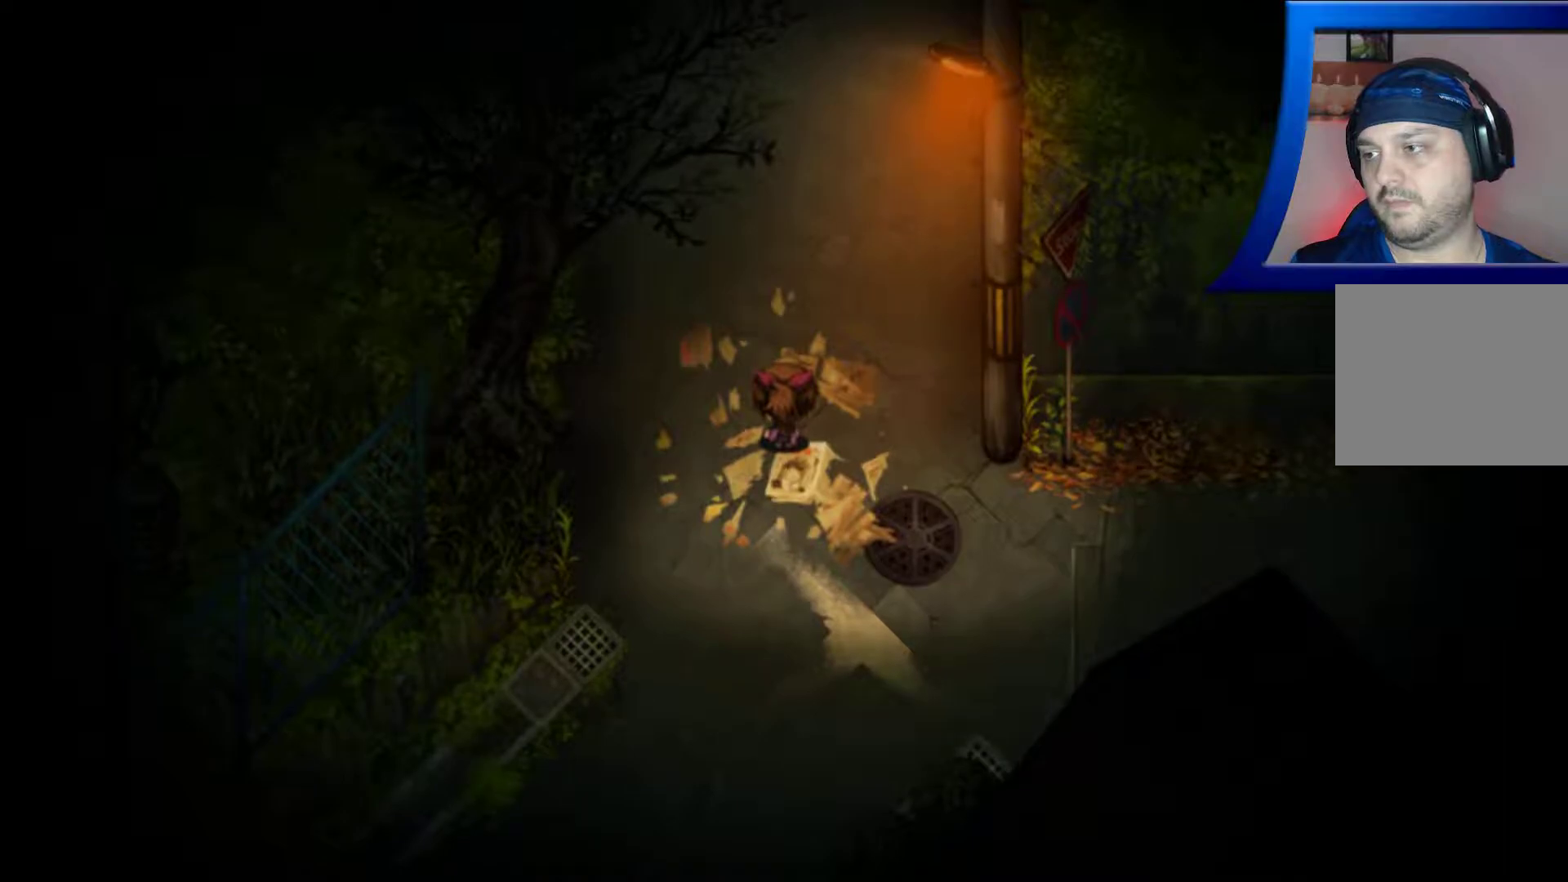
{"buttons": ["A"], "left_stick": "center", "right_stick": "center", "events": [[500, "A", "down"]]}
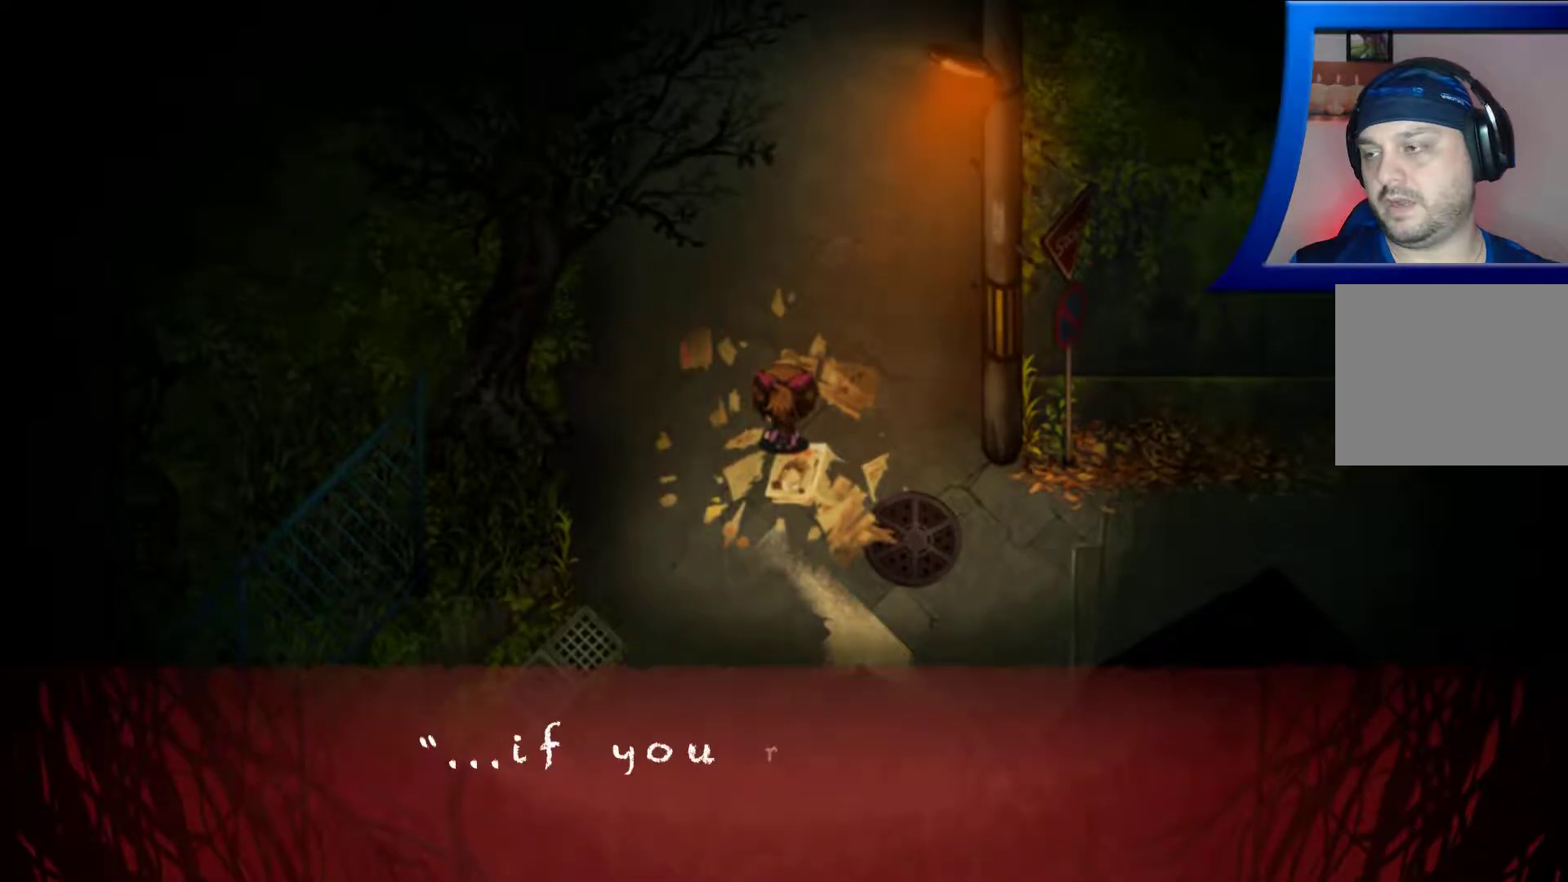
{"buttons": ["A"], "left_stick": "center", "right_stick": "center", "events": [[167, "A", "up"], [383, "A", "down"]]}
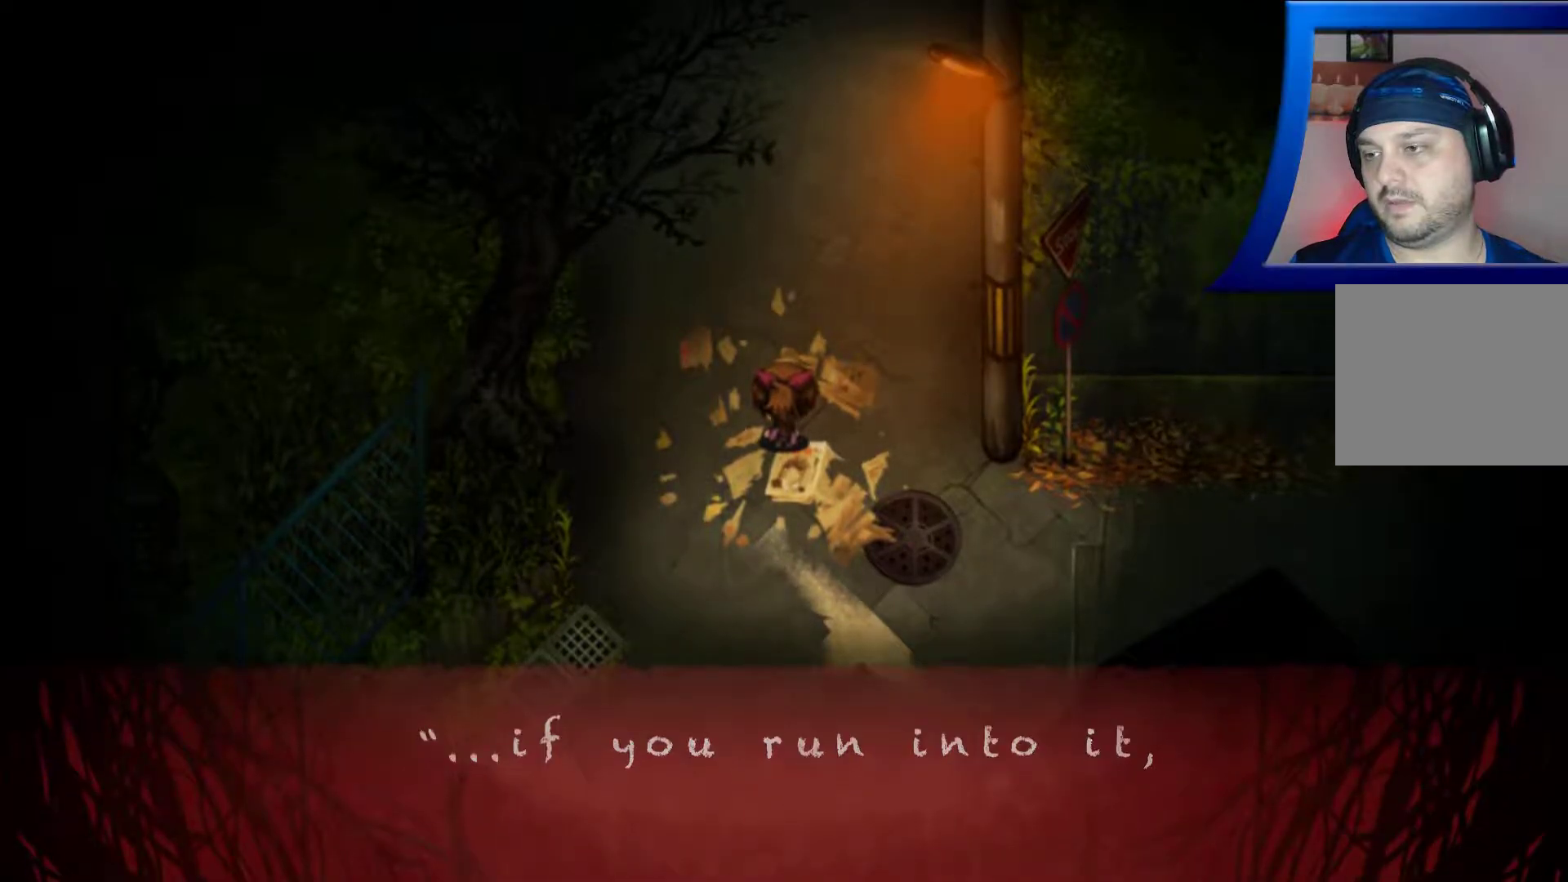
{"buttons": [], "left_stick": "center", "right_stick": "center", "events": [[33, "A", "up"], [200, "A", "down"], [333, "A", "up"]]}
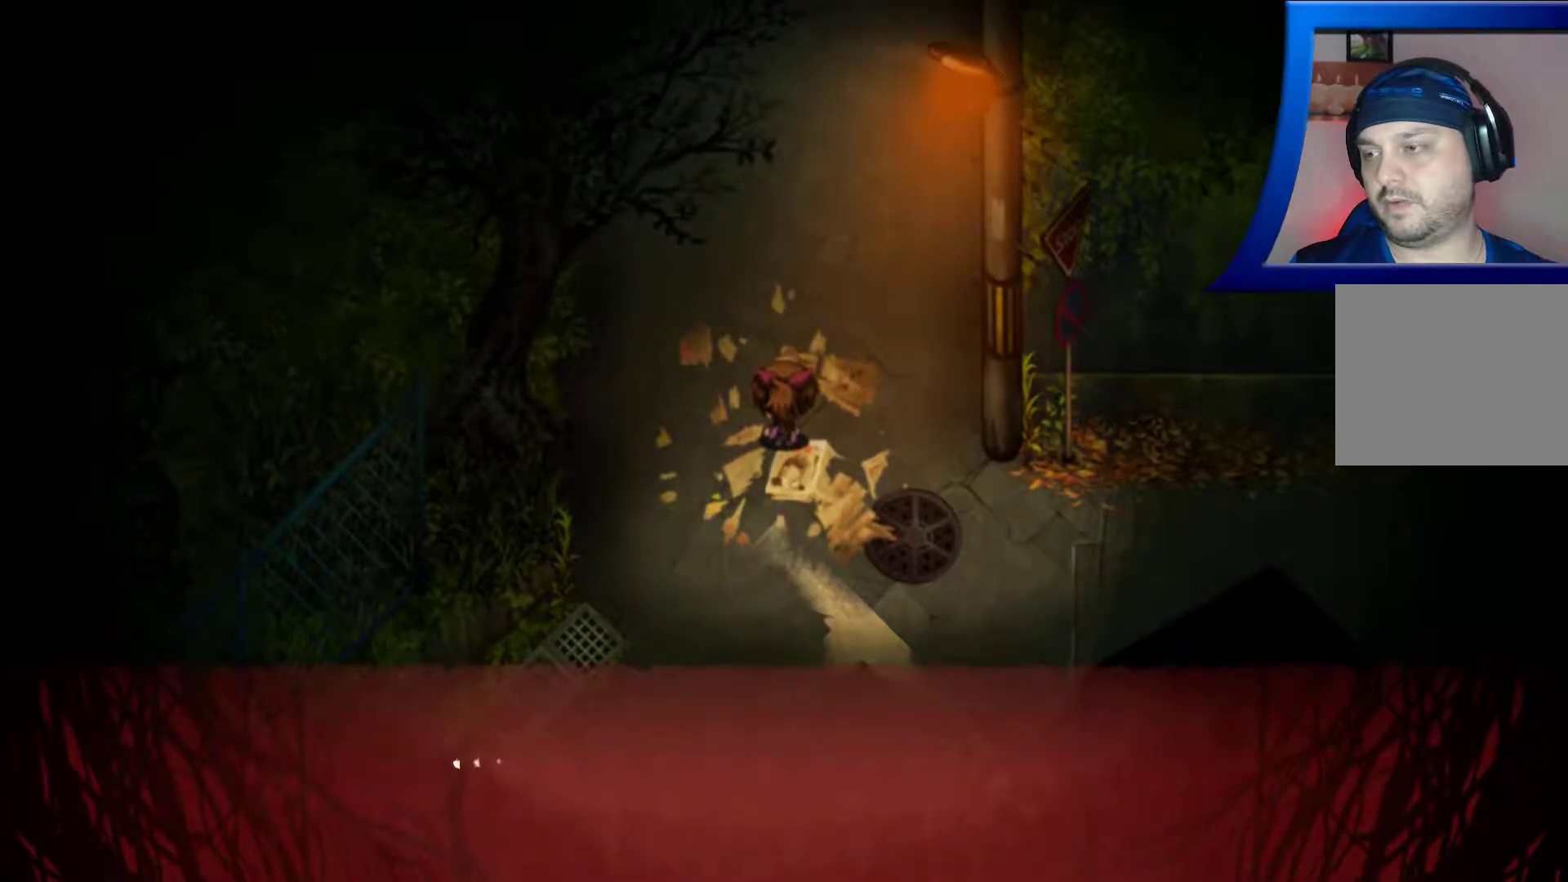
{"buttons": [], "left_stick": "center", "right_stick": "center", "events": []}
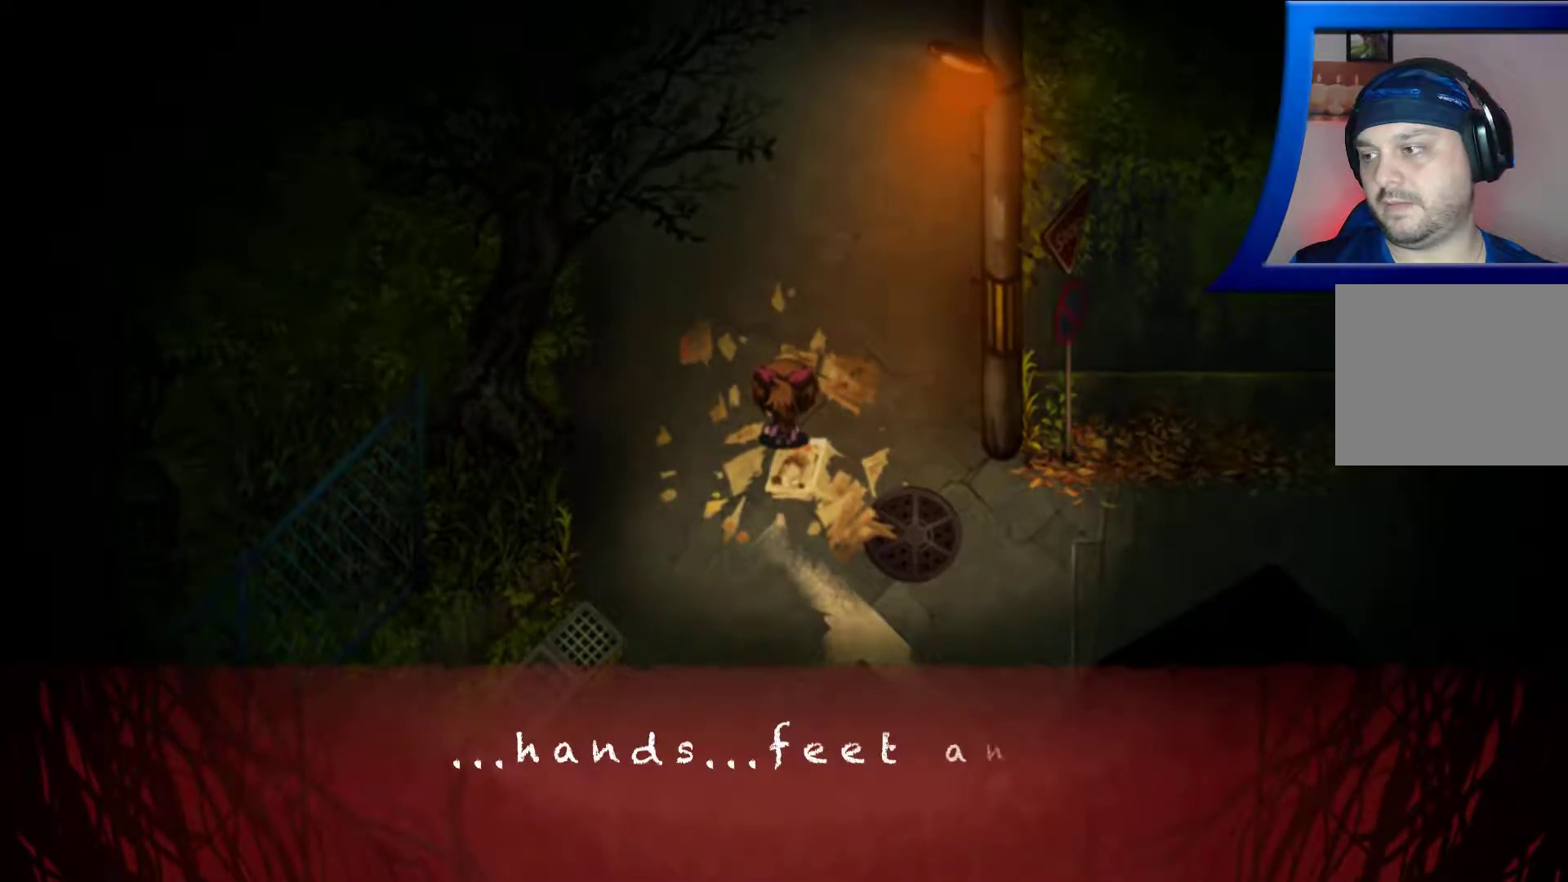
{"buttons": [], "left_stick": "center", "right_stick": "center", "events": []}
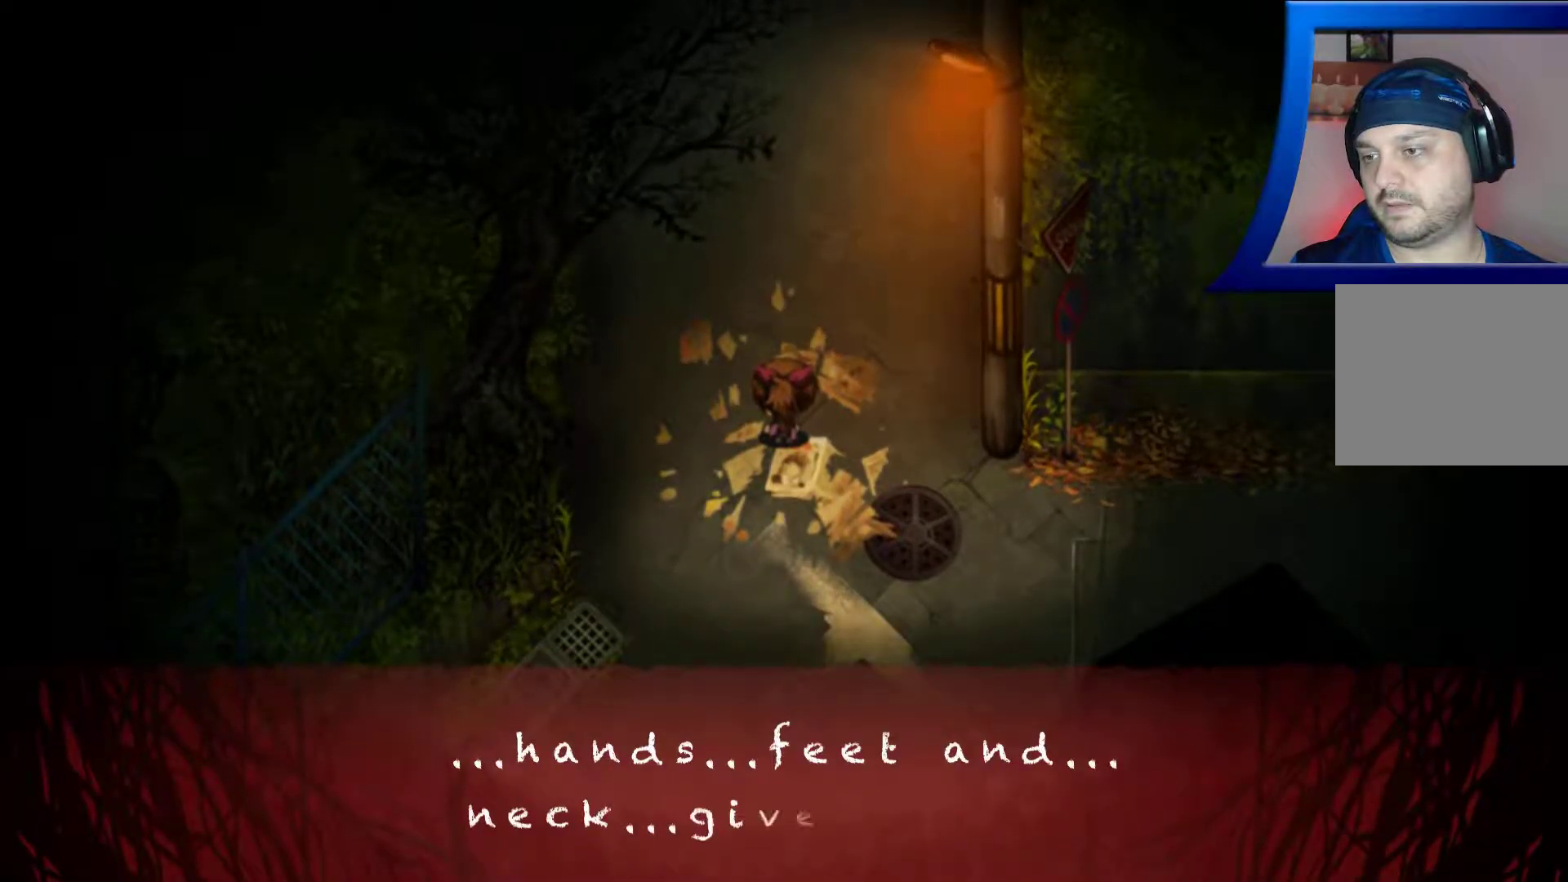
{"buttons": [], "left_stick": "center", "right_stick": "center", "events": []}
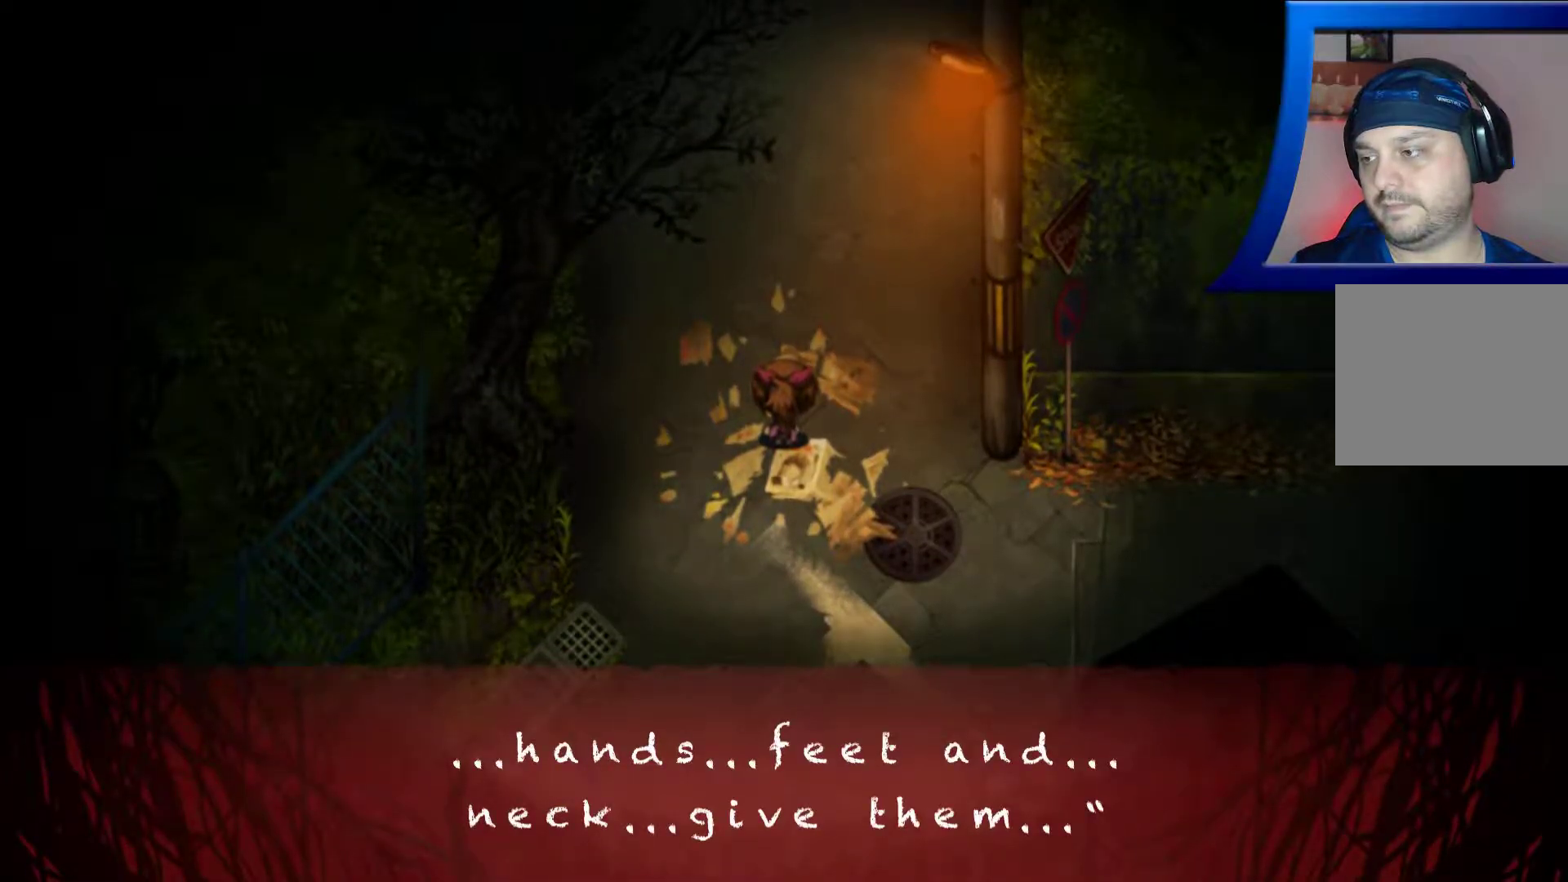
{"buttons": [], "left_stick": "center", "right_stick": "center", "events": []}